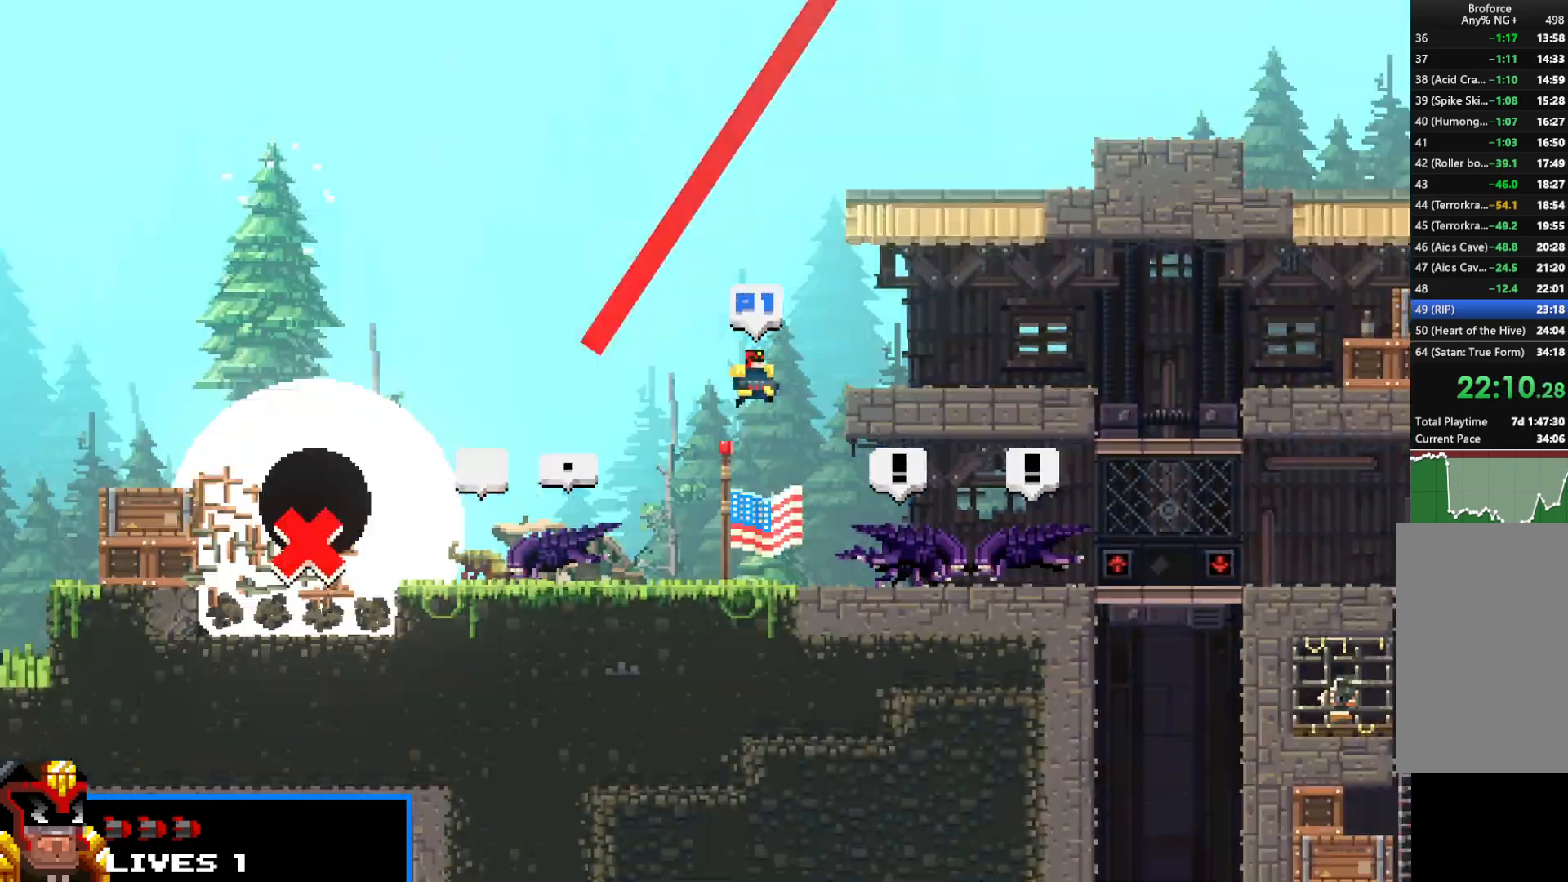
Gameplay with keyboard; each line is a JSON object with the keys held at the frame after it. "events" lists presses ("down") and releases ("up") of "c", "d", "down", "e", "escape", "f", "left", "q", "r", "right", "s", "shift", "up", "v", "w", "x" and "z" between this image and that frame as [ms after this image, input, new state], when the widget could be followed in between. No other keys are recorded. Mouse input is not recorded.
{"keys": ["left", "shift"], "events": [[67, "up", "down"], [217, "up", "up"], [267, "up", "down"], [400, "up", "up"], [500, "left", "down"], [500, "right", "up"]]}
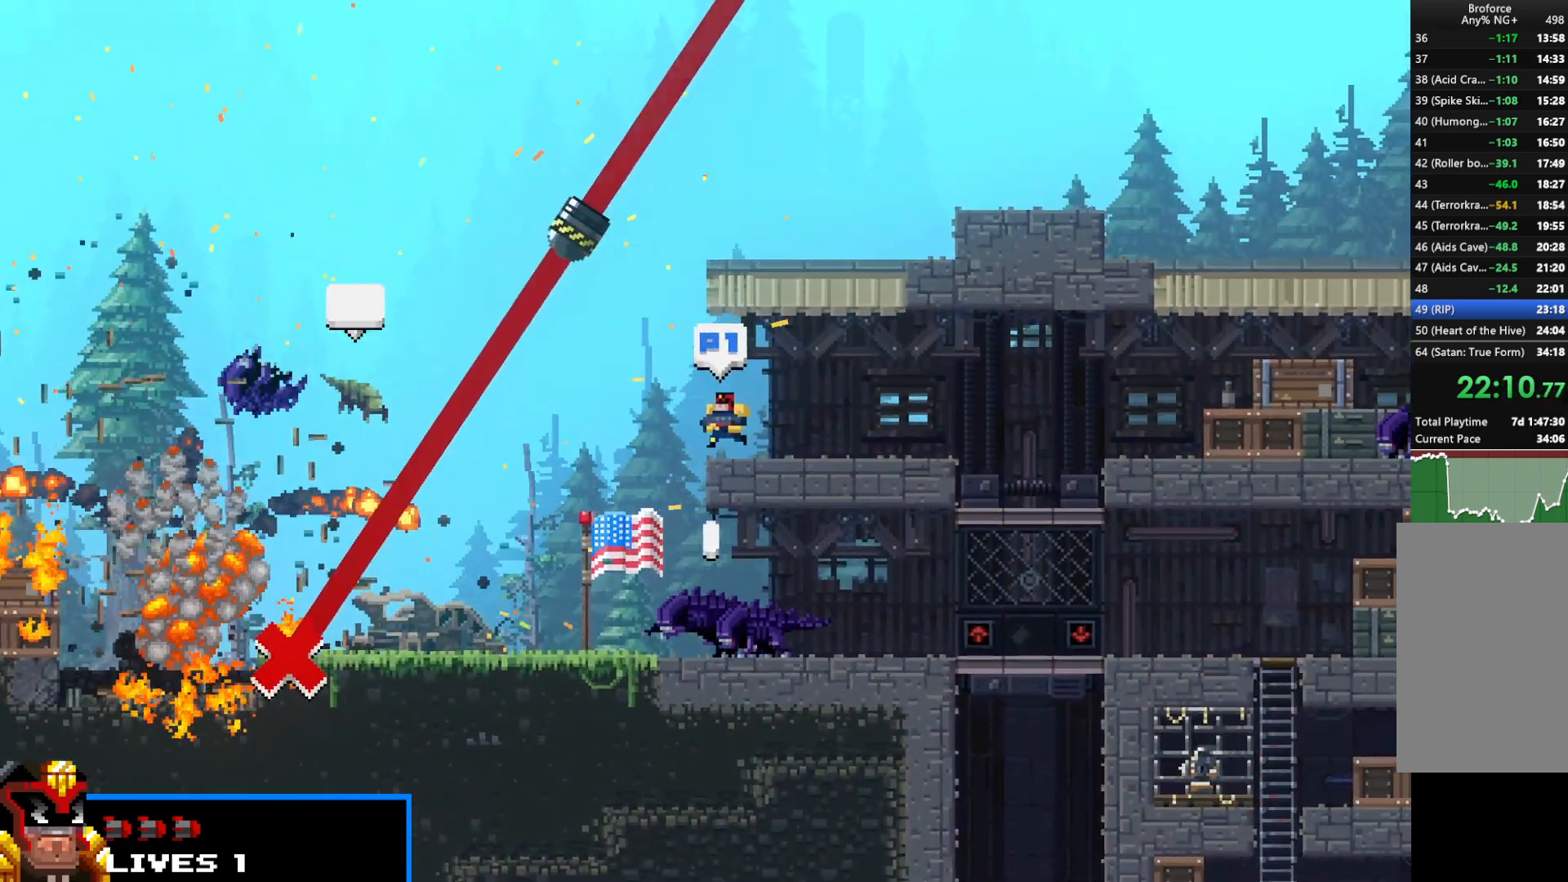
{"keys": ["right", "shift"], "events": [[50, "up", "down"], [183, "left", "up"], [183, "right", "down"], [233, "up", "up"], [283, "up", "down"], [467, "up", "up"]]}
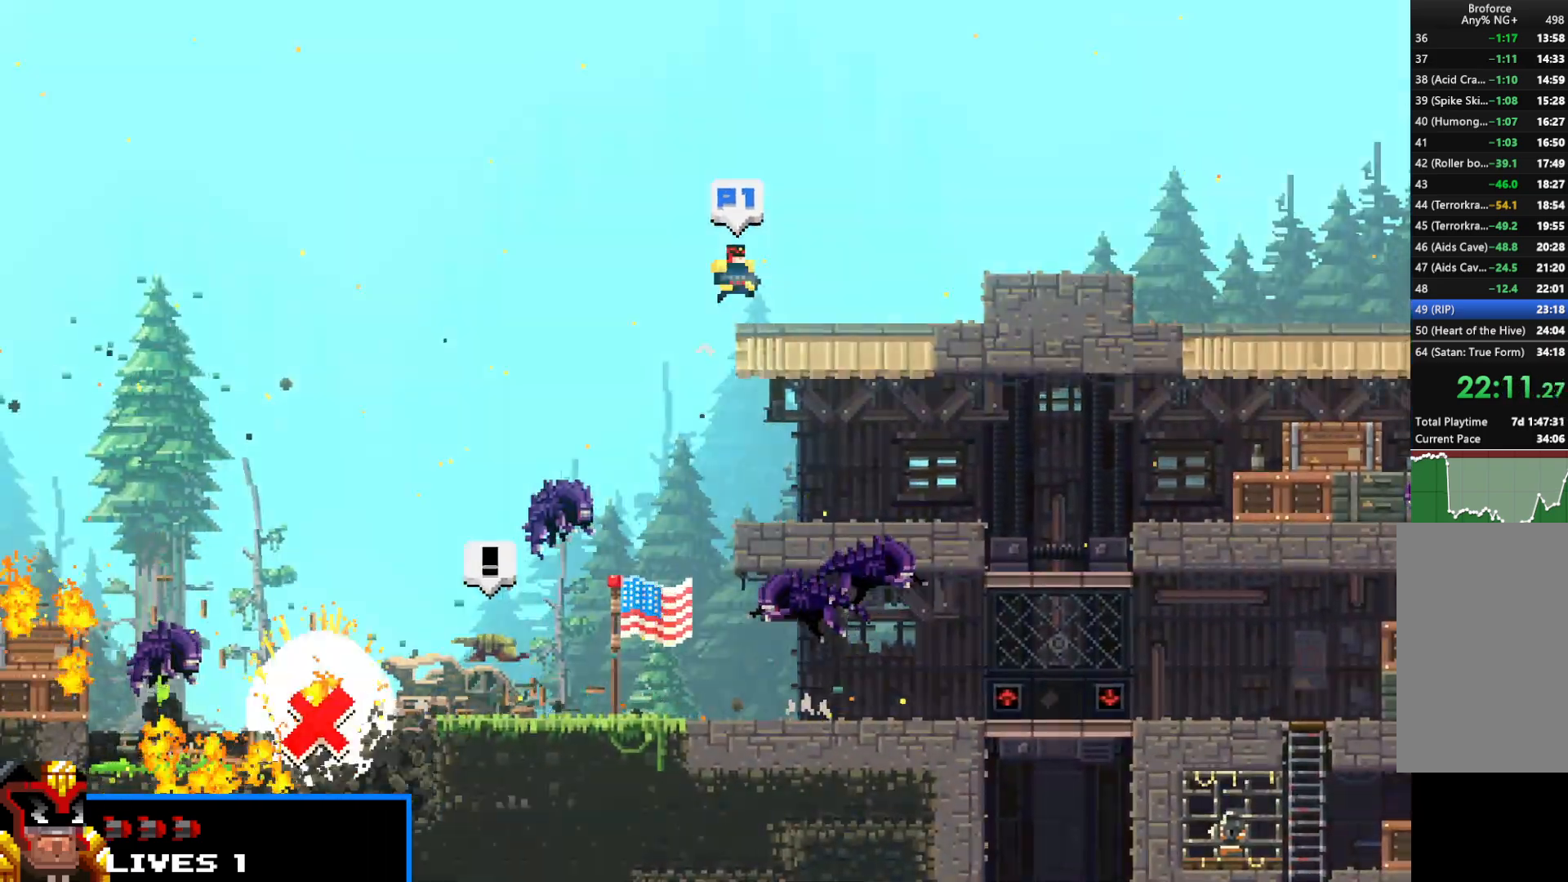
{"keys": ["right", "shift", "up"], "events": [[333, "up", "down"]]}
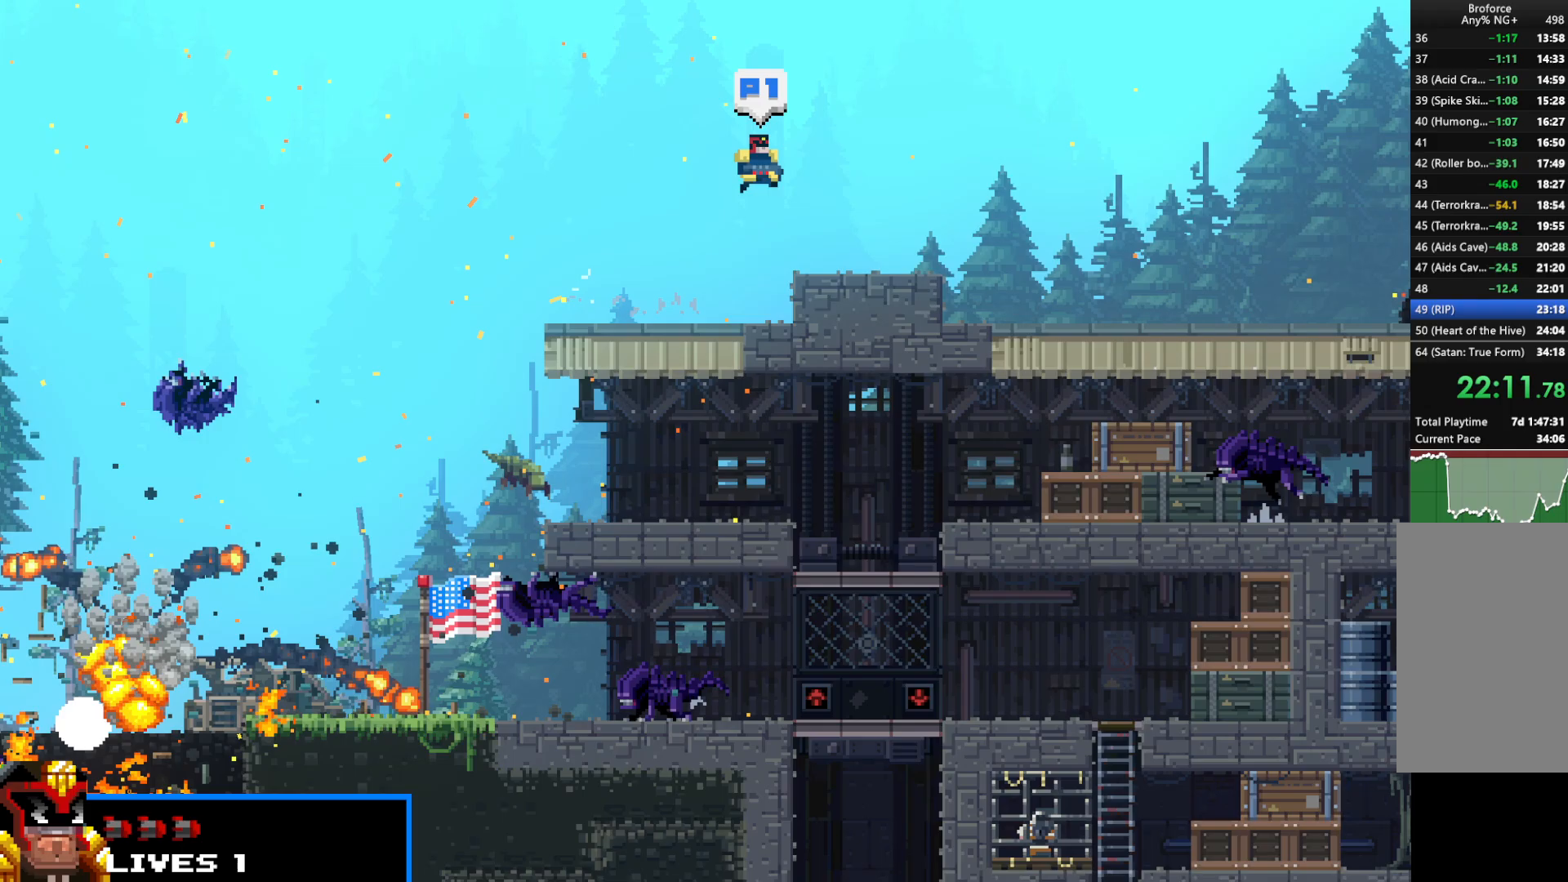
{"keys": ["right", "shift"], "events": [[350, "up", "up"]]}
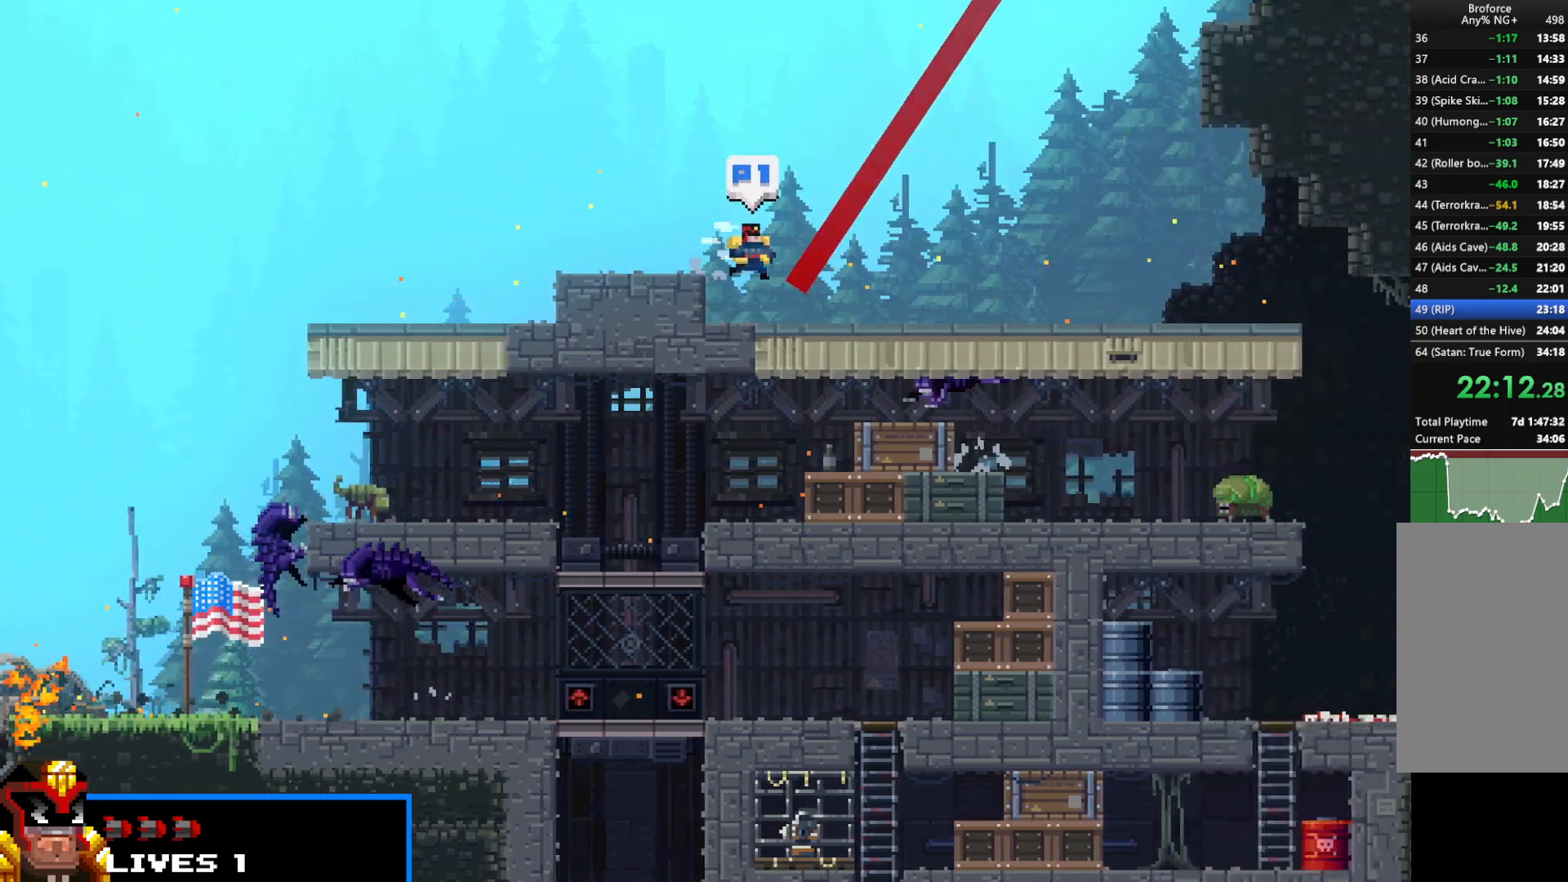
{"keys": ["right", "shift"], "events": []}
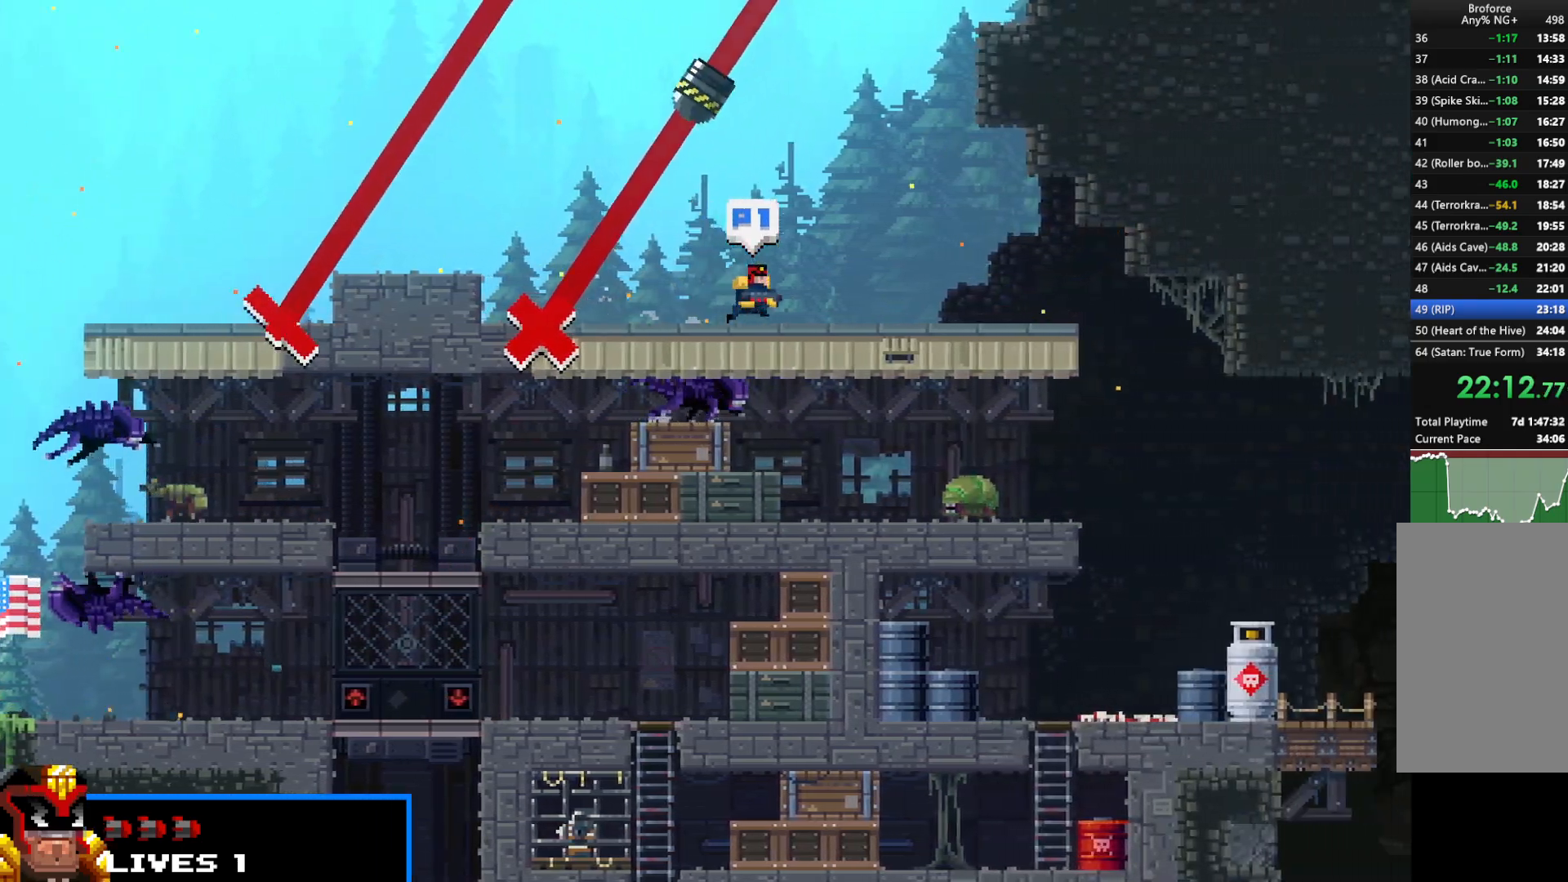
{"keys": ["right", "shift"], "events": []}
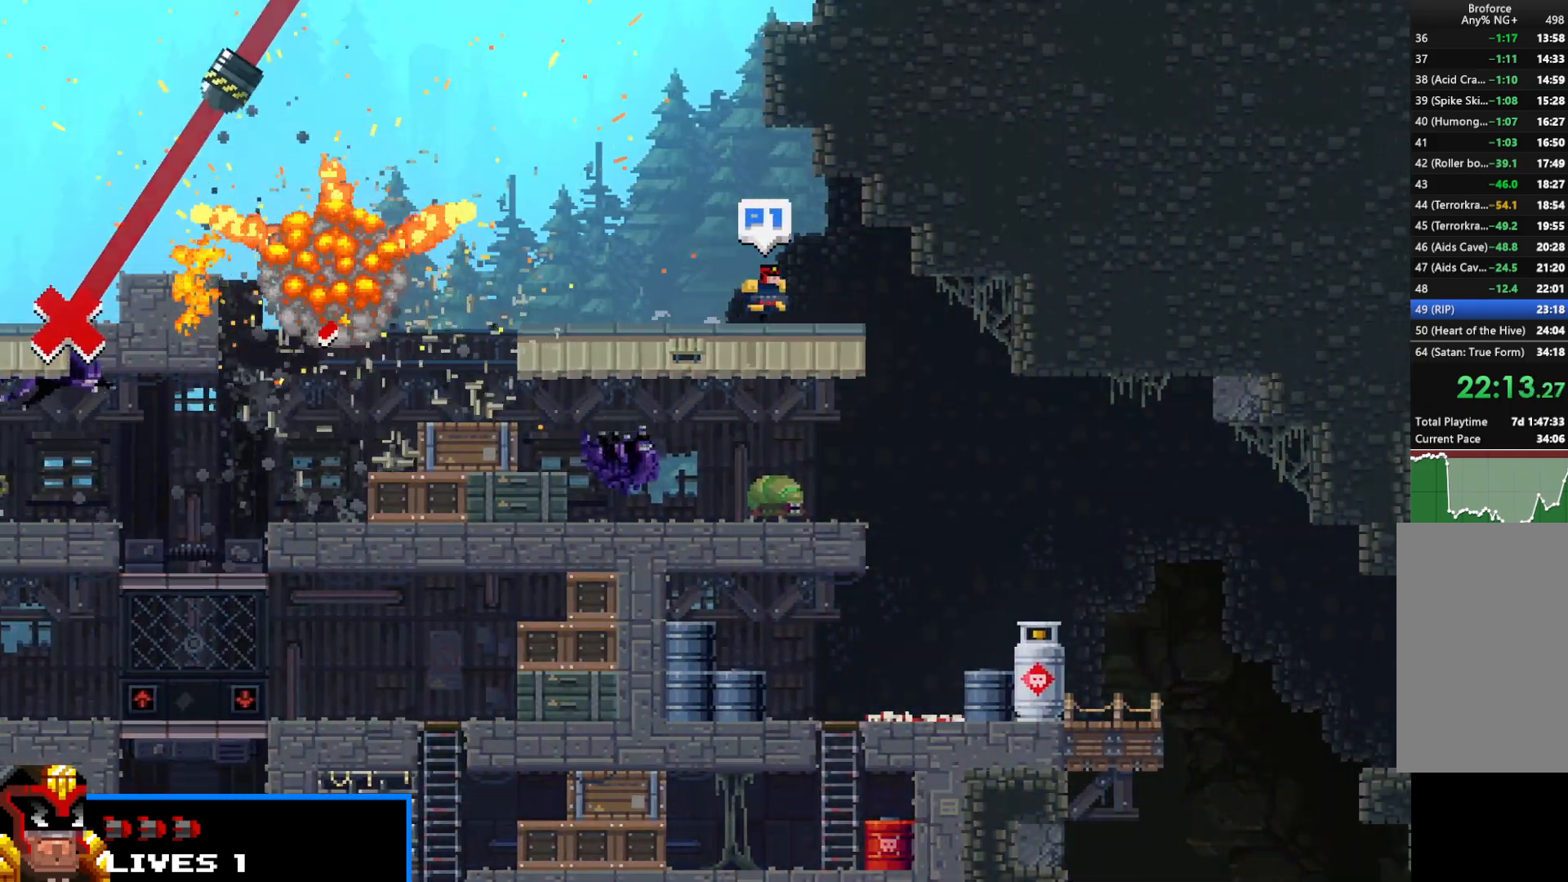
{"keys": ["right", "shift"], "events": []}
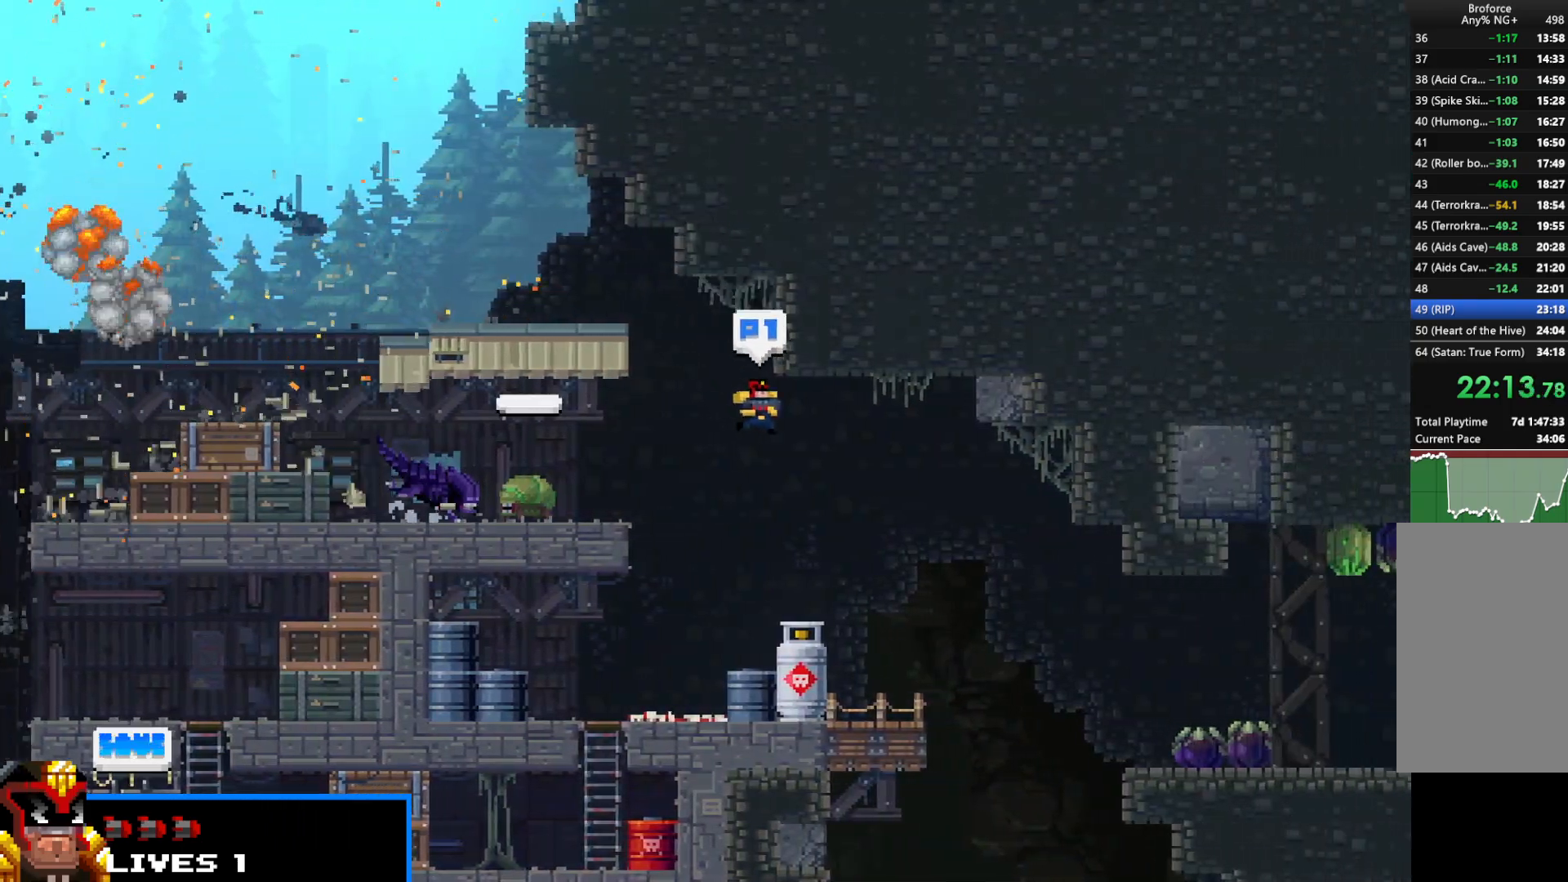
{"keys": ["left", "shift", "z"], "events": [[283, "z", "down"], [333, "left", "down"], [333, "z", "up"], [383, "right", "up"], [467, "z", "down"]]}
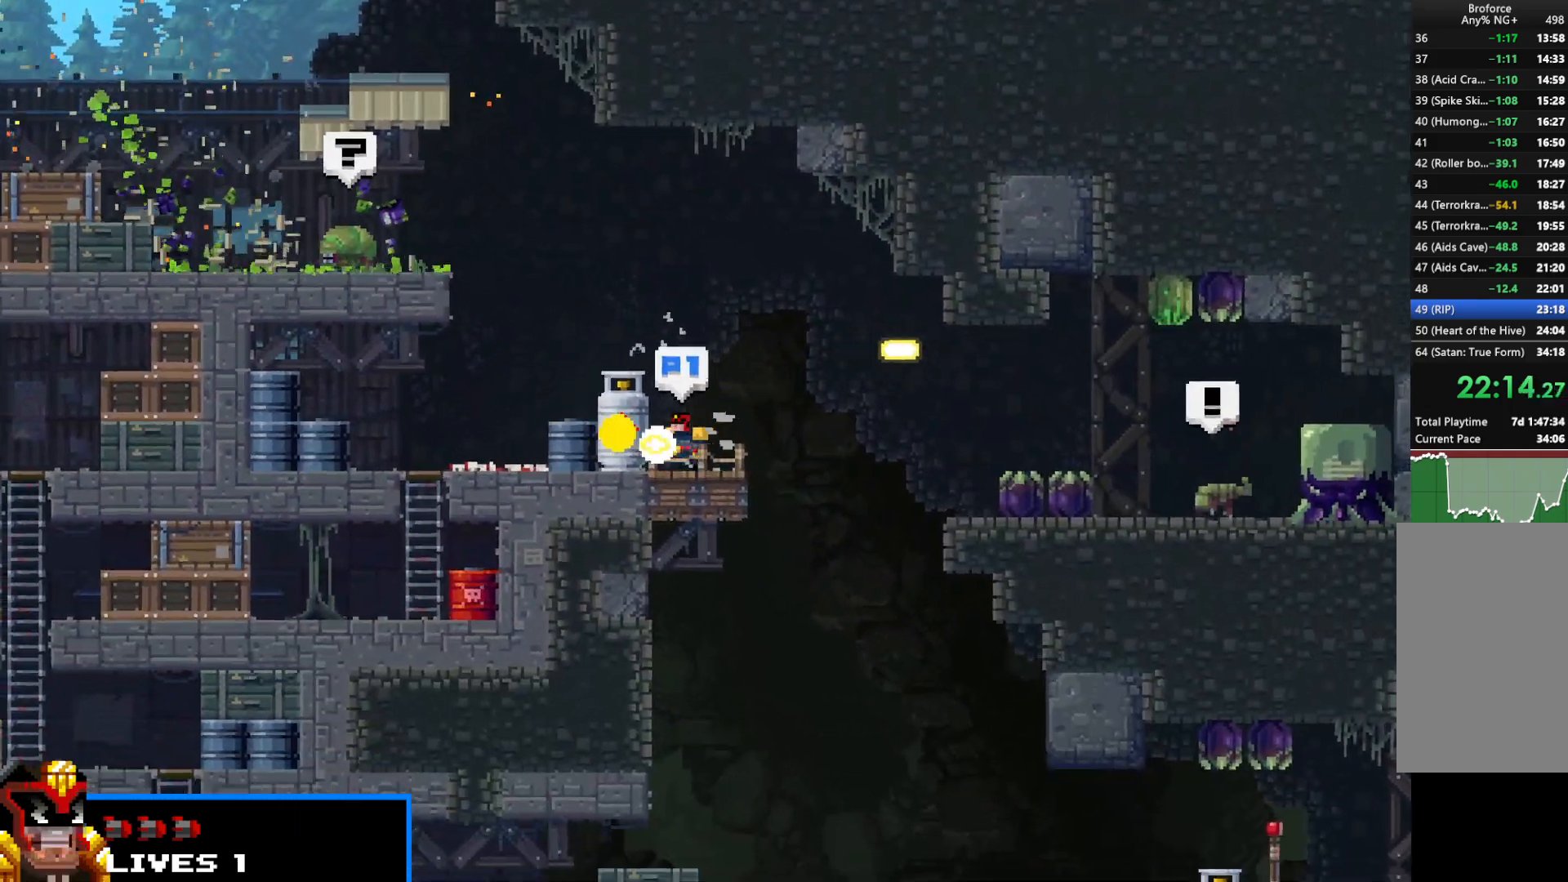
{"keys": ["right", "shift", "z"], "events": [[17, "z", "up"], [50, "left", "up"], [50, "right", "down"], [100, "z", "down"], [200, "z", "up"], [250, "up", "down"], [300, "up", "up"], [300, "z", "down"], [383, "z", "up"], [433, "z", "down"]]}
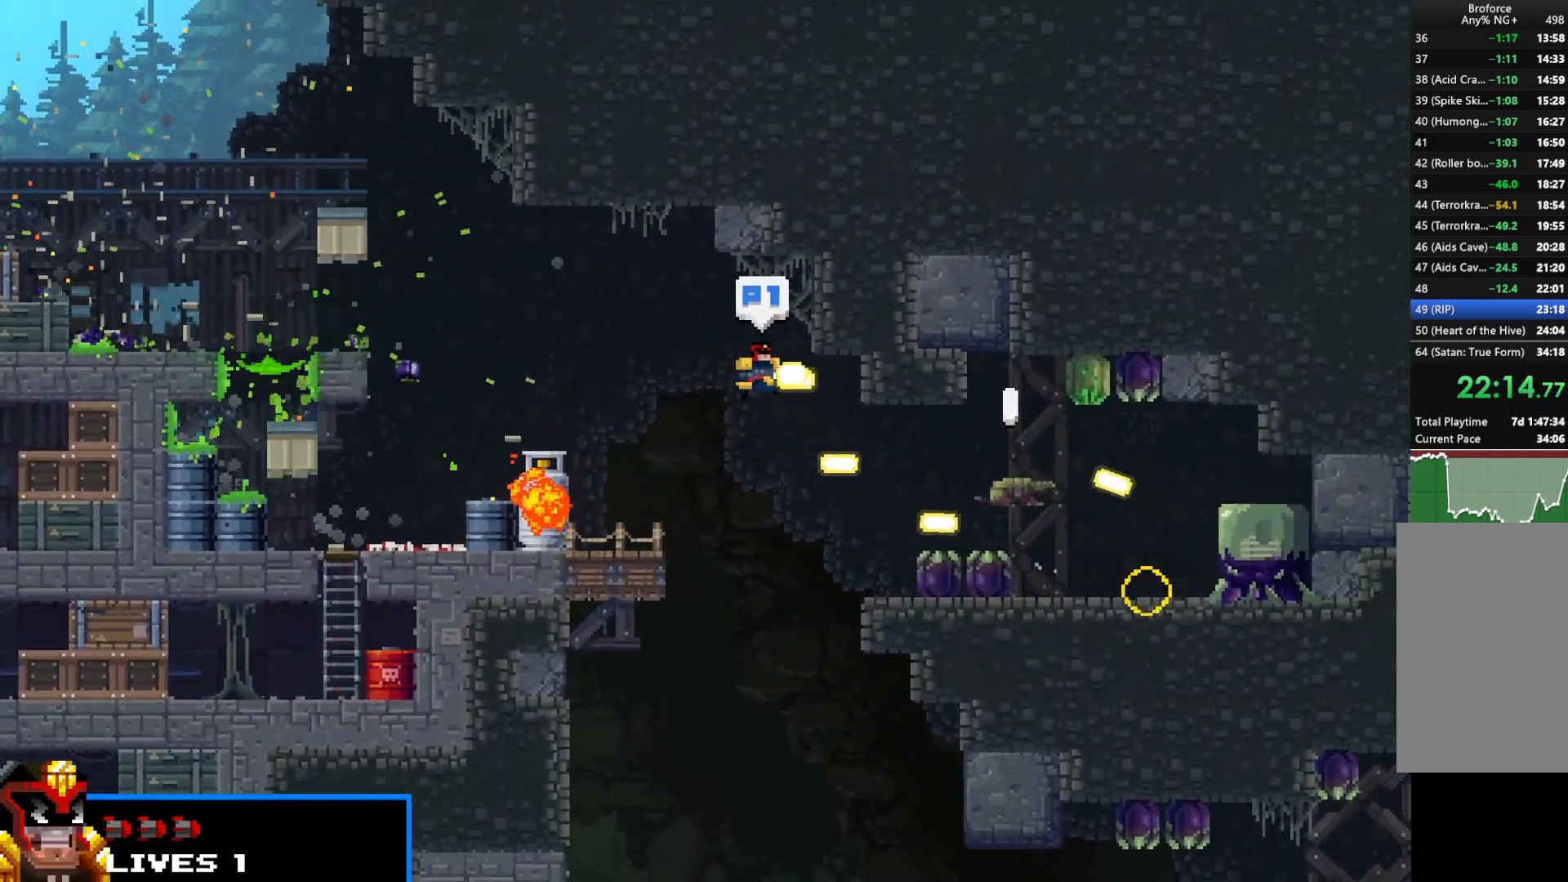
{"keys": ["right", "shift", "up", "z"], "events": [[83, "z", "up"], [167, "z", "down"], [267, "z", "up"], [400, "z", "down"], [450, "up", "down"]]}
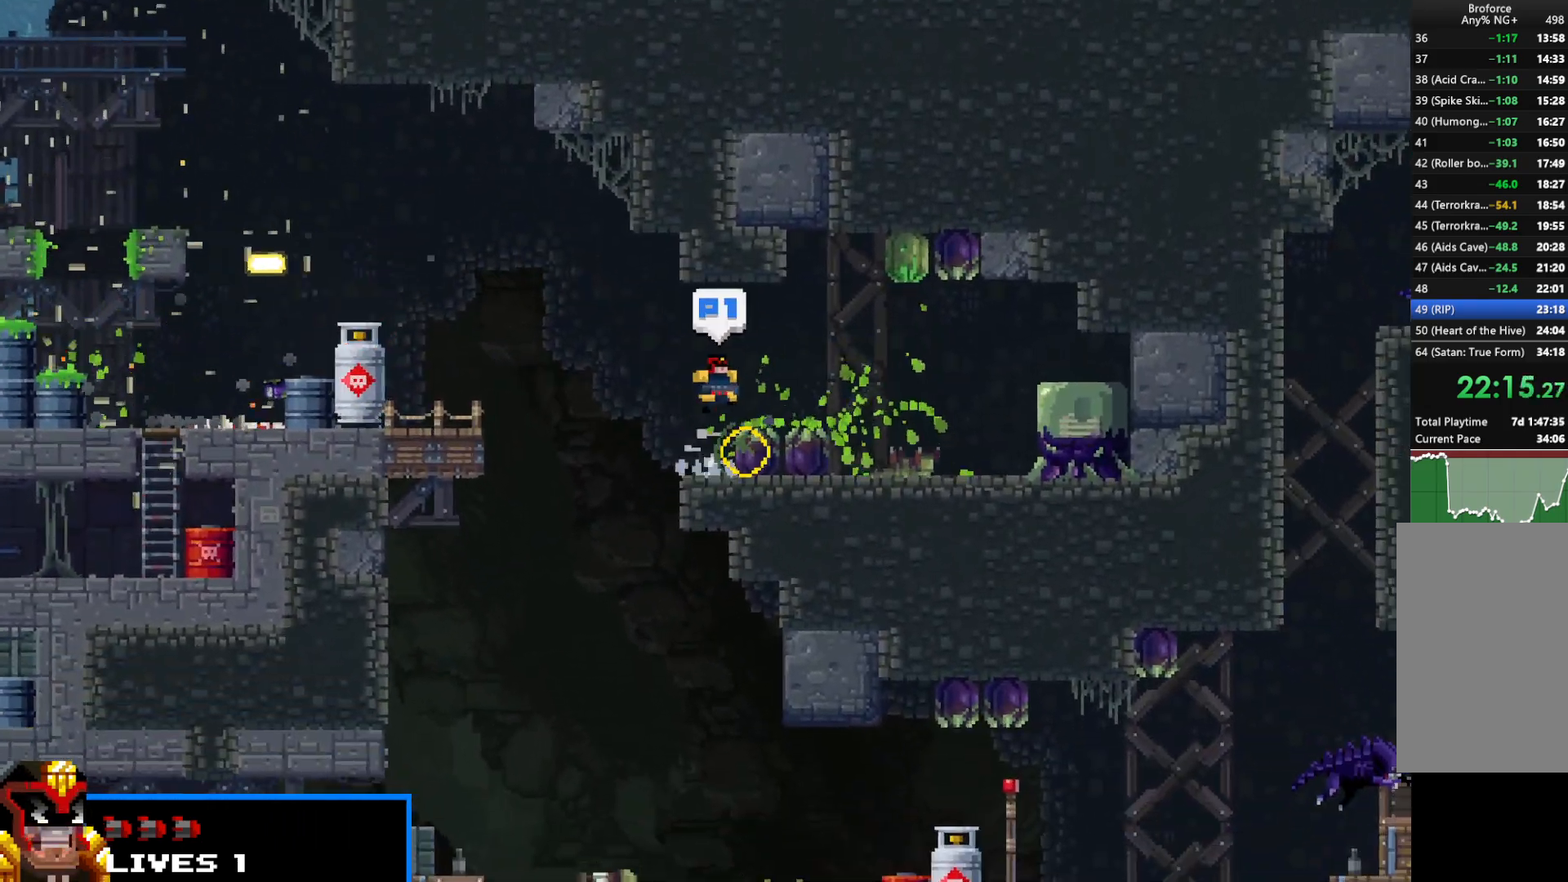
{"keys": ["right", "shift", "z"], "events": [[50, "up", "up"], [50, "z", "up"], [83, "z", "down"], [233, "z", "up"], [267, "z", "down"], [367, "z", "up"], [467, "z", "down"]]}
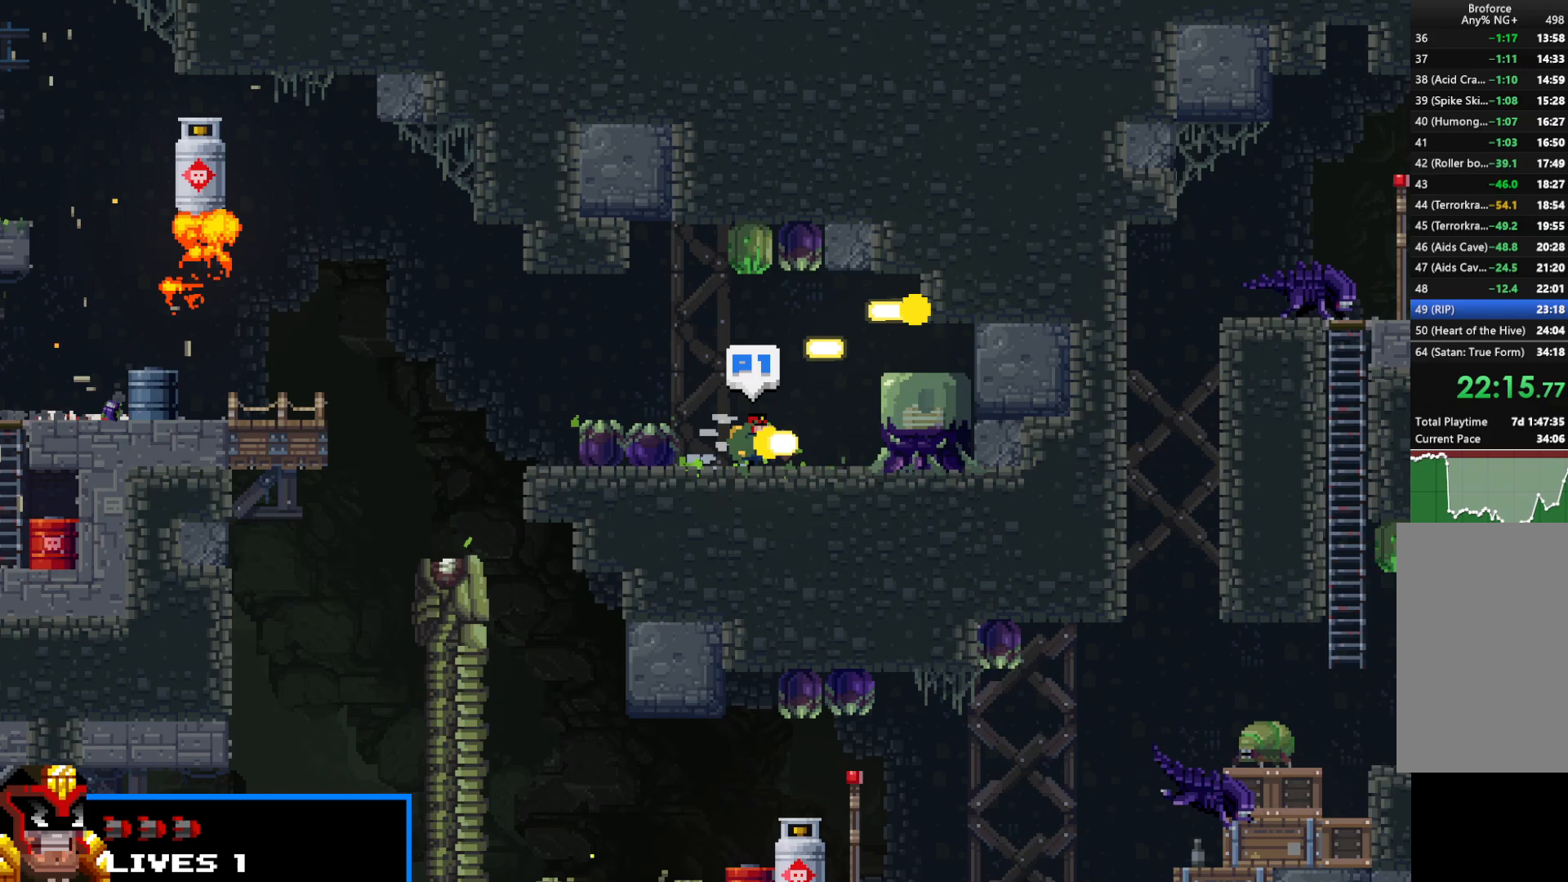
{"keys": ["shift", "z"], "events": [[67, "z", "up"], [100, "z", "down"], [200, "z", "up"], [283, "z", "down"], [383, "z", "up"], [433, "right", "up"], [433, "z", "down"]]}
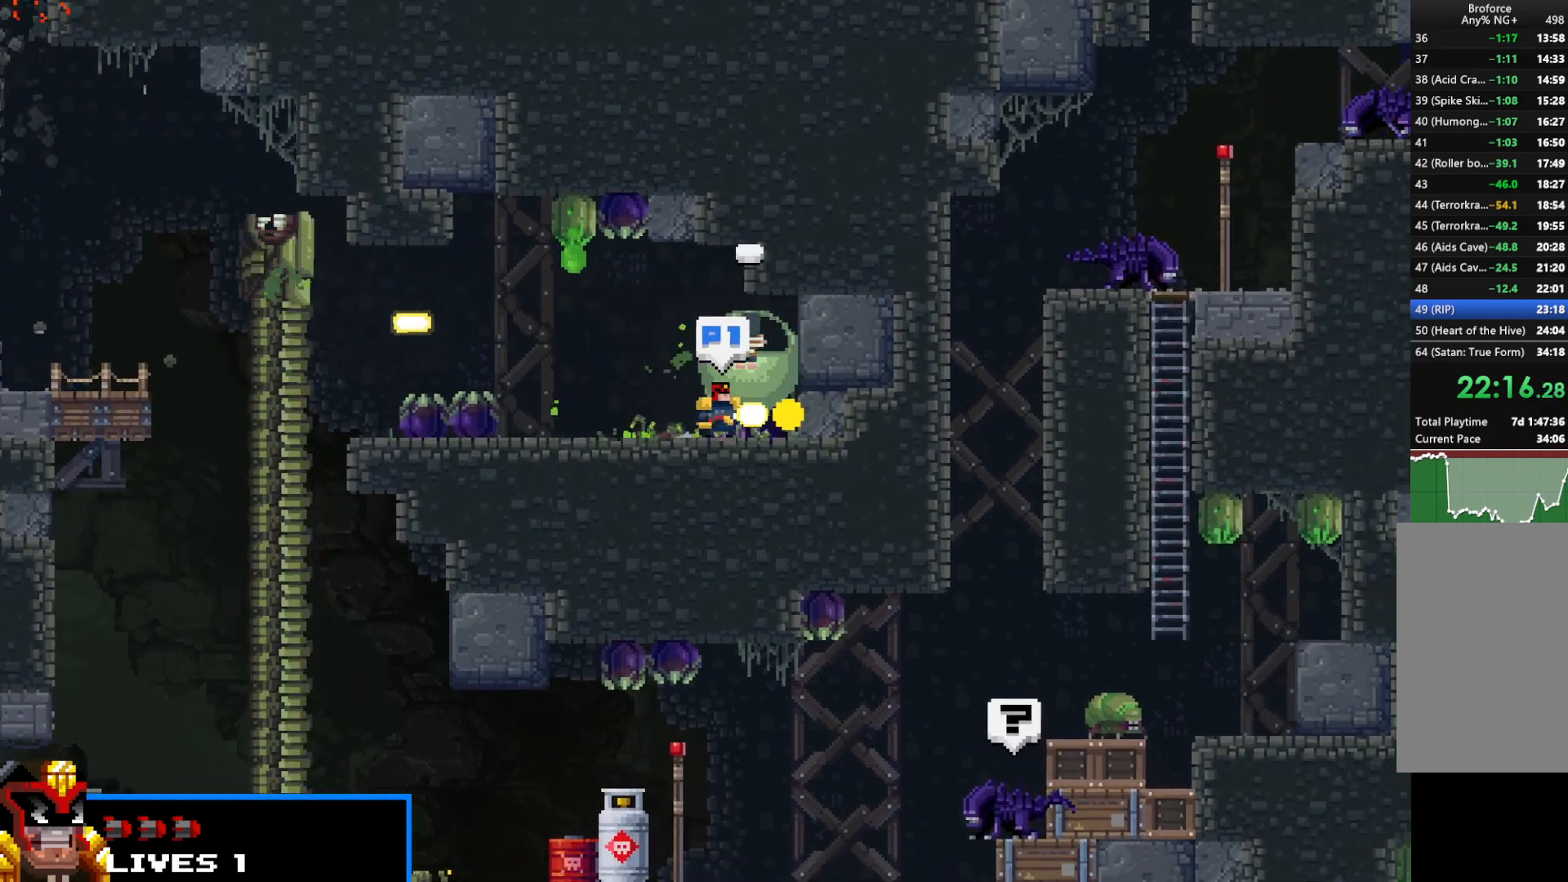
{"keys": ["right", "shift"], "events": [[67, "right", "down"], [67, "z", "up"]]}
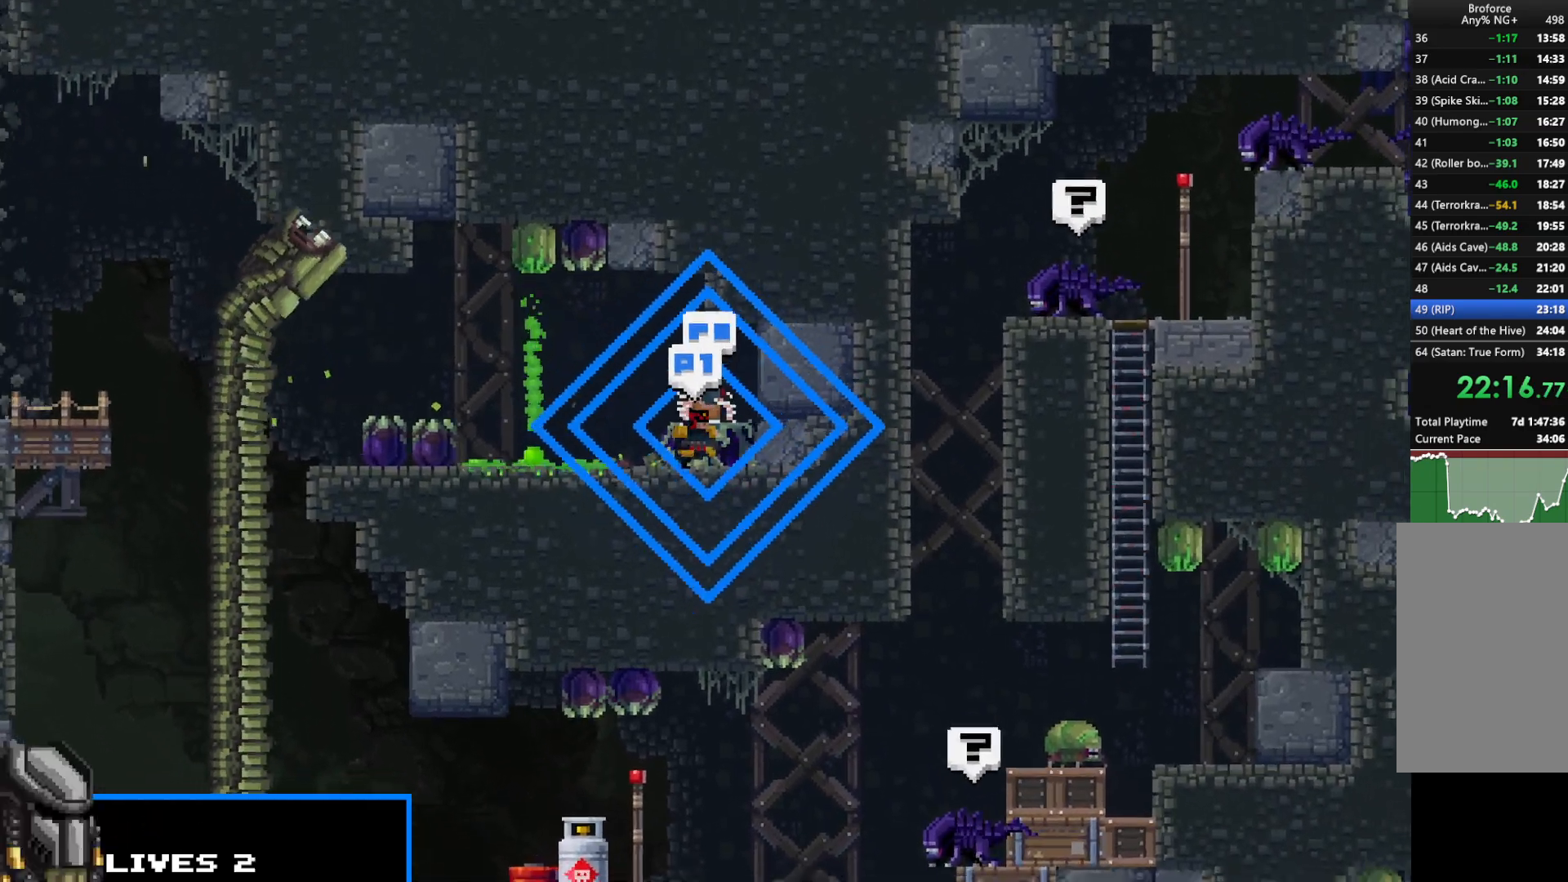
{"keys": ["right", "shift"], "events": []}
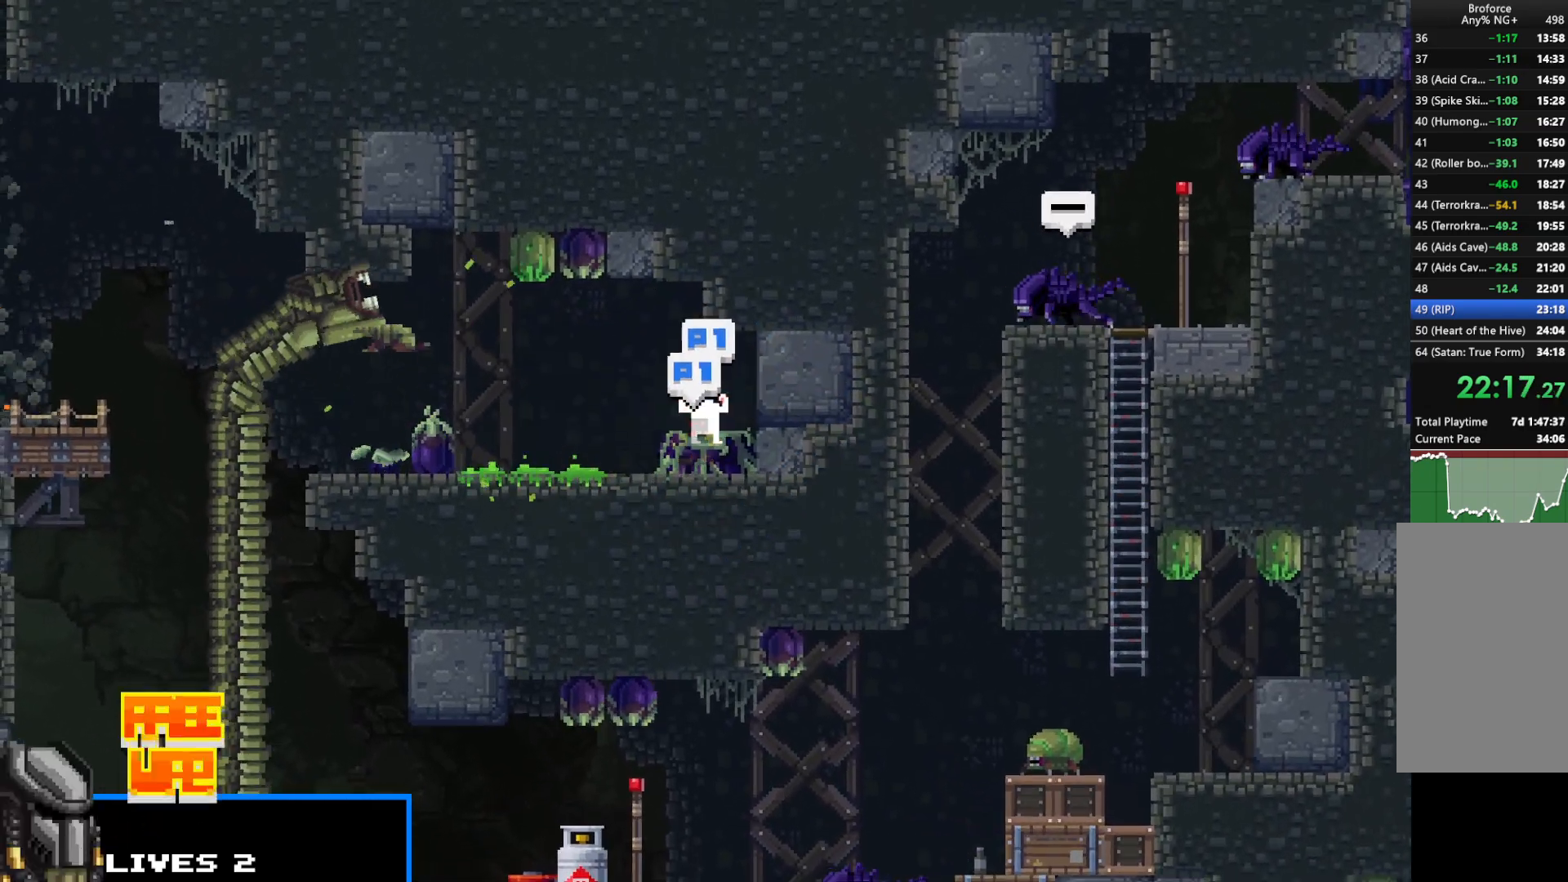
{"keys": ["right", "shift", "up", "z"], "events": [[100, "up", "down"], [200, "z", "down"], [250, "z", "up"], [333, "z", "down"], [433, "z", "up"], [483, "z", "down"]]}
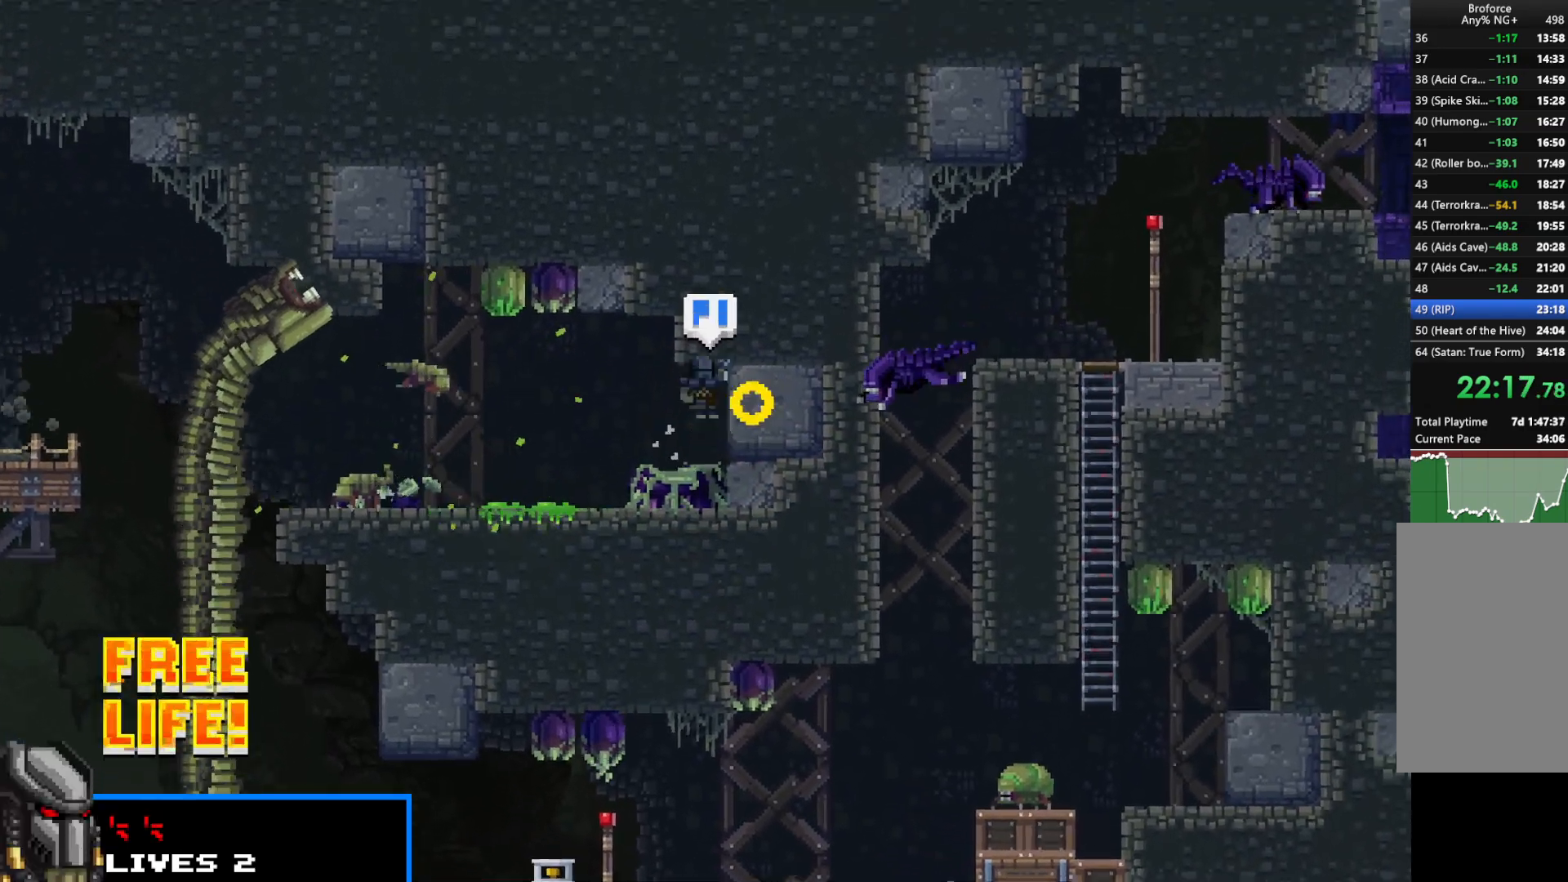
{"keys": ["right", "shift", "z"], "events": [[83, "z", "up"], [117, "z", "down"], [167, "up", "up"], [217, "z", "up"], [267, "z", "down"], [367, "z", "up"], [450, "z", "down"]]}
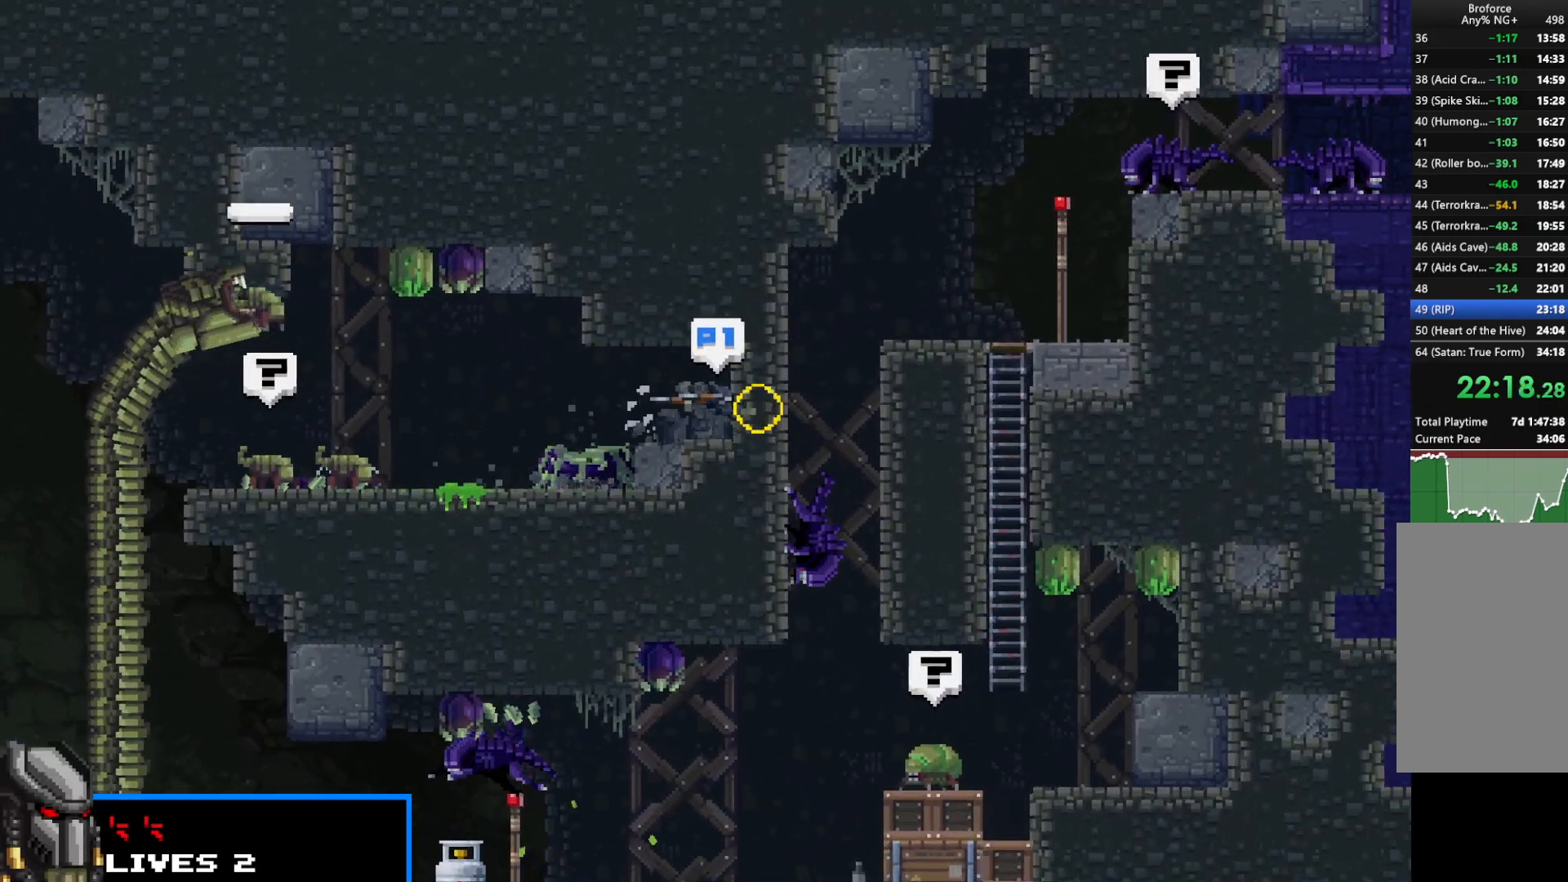
{"keys": ["right", "shift", "up", "z"], "events": [[33, "z", "up"], [83, "z", "down"], [183, "up", "down"], [233, "z", "up"], [283, "z", "down"], [383, "z", "up"], [417, "z", "down"]]}
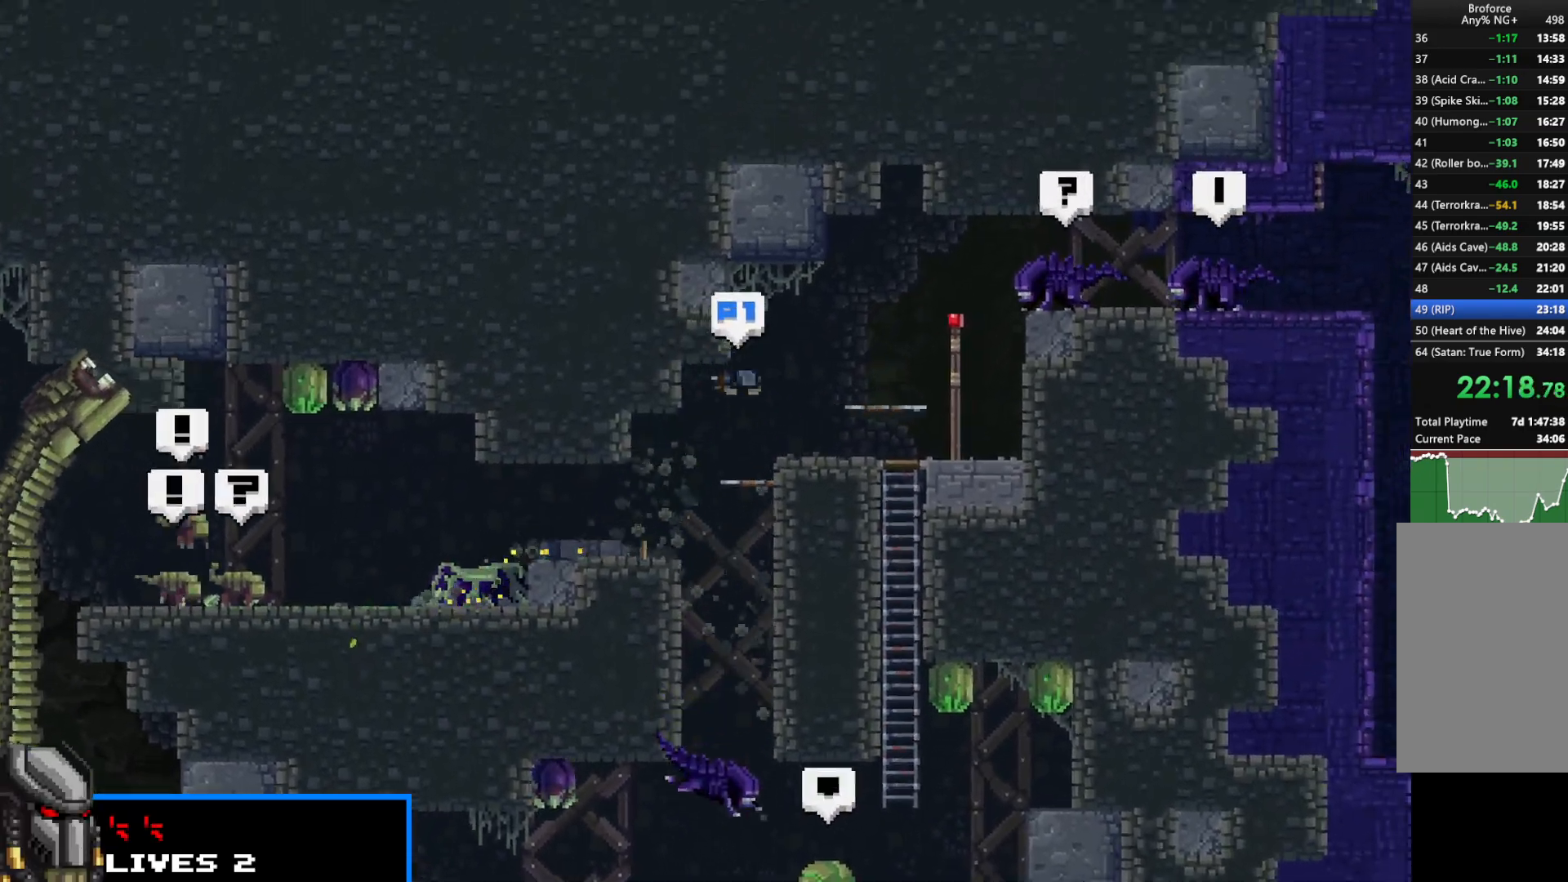
{"keys": ["right", "shift"], "events": [[67, "z", "up"], [100, "up", "up"], [100, "z", "down"], [200, "x", "down"], [200, "z", "up"], [250, "up", "down"], [300, "x", "up"], [383, "x", "down"], [383, "z", "down"], [433, "up", "up"], [483, "x", "up"], [483, "z", "up"]]}
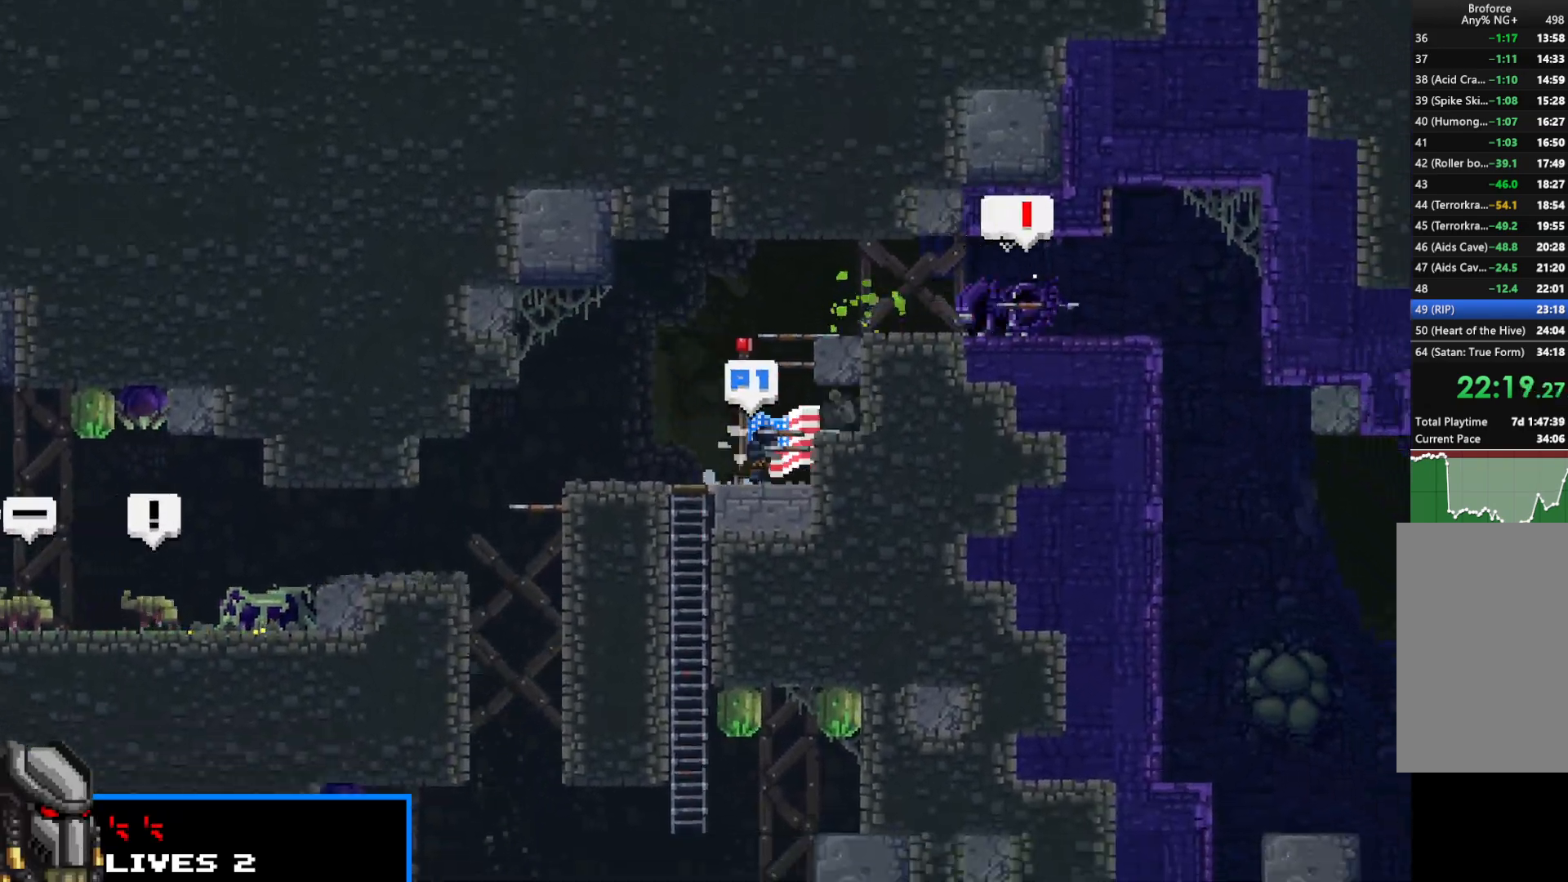
{"keys": ["right", "shift", "z"], "events": [[33, "up", "down"], [67, "z", "down"], [167, "z", "up"], [217, "up", "up"], [250, "up", "down"], [300, "z", "down"], [400, "up", "up"], [400, "z", "up"], [500, "z", "down"]]}
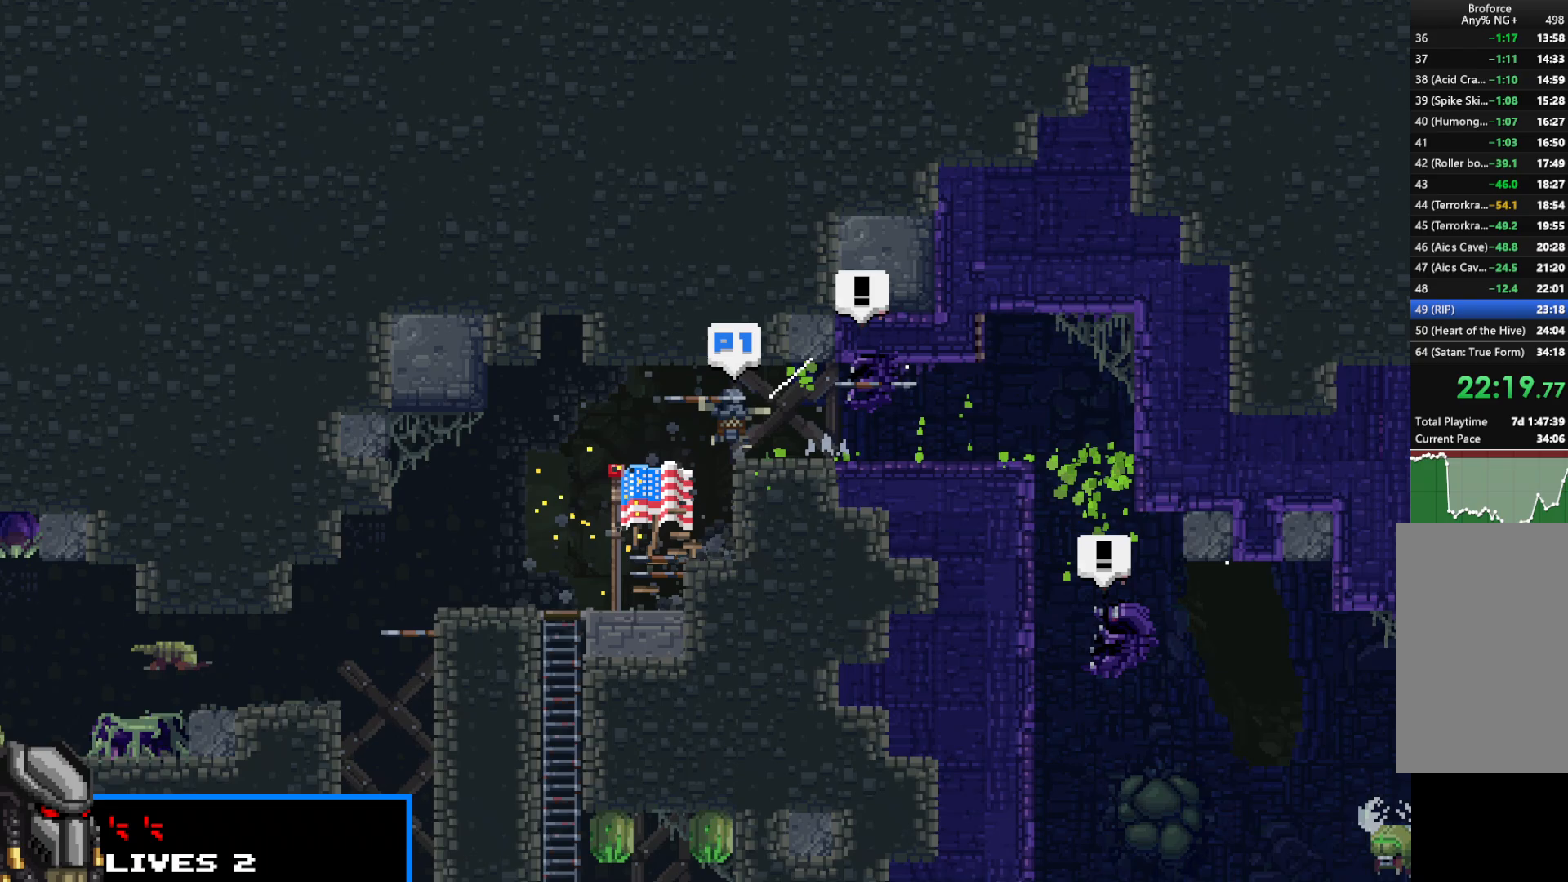
{"keys": ["right", "shift"], "events": [[83, "z", "up"], [133, "z", "down"], [233, "z", "up"]]}
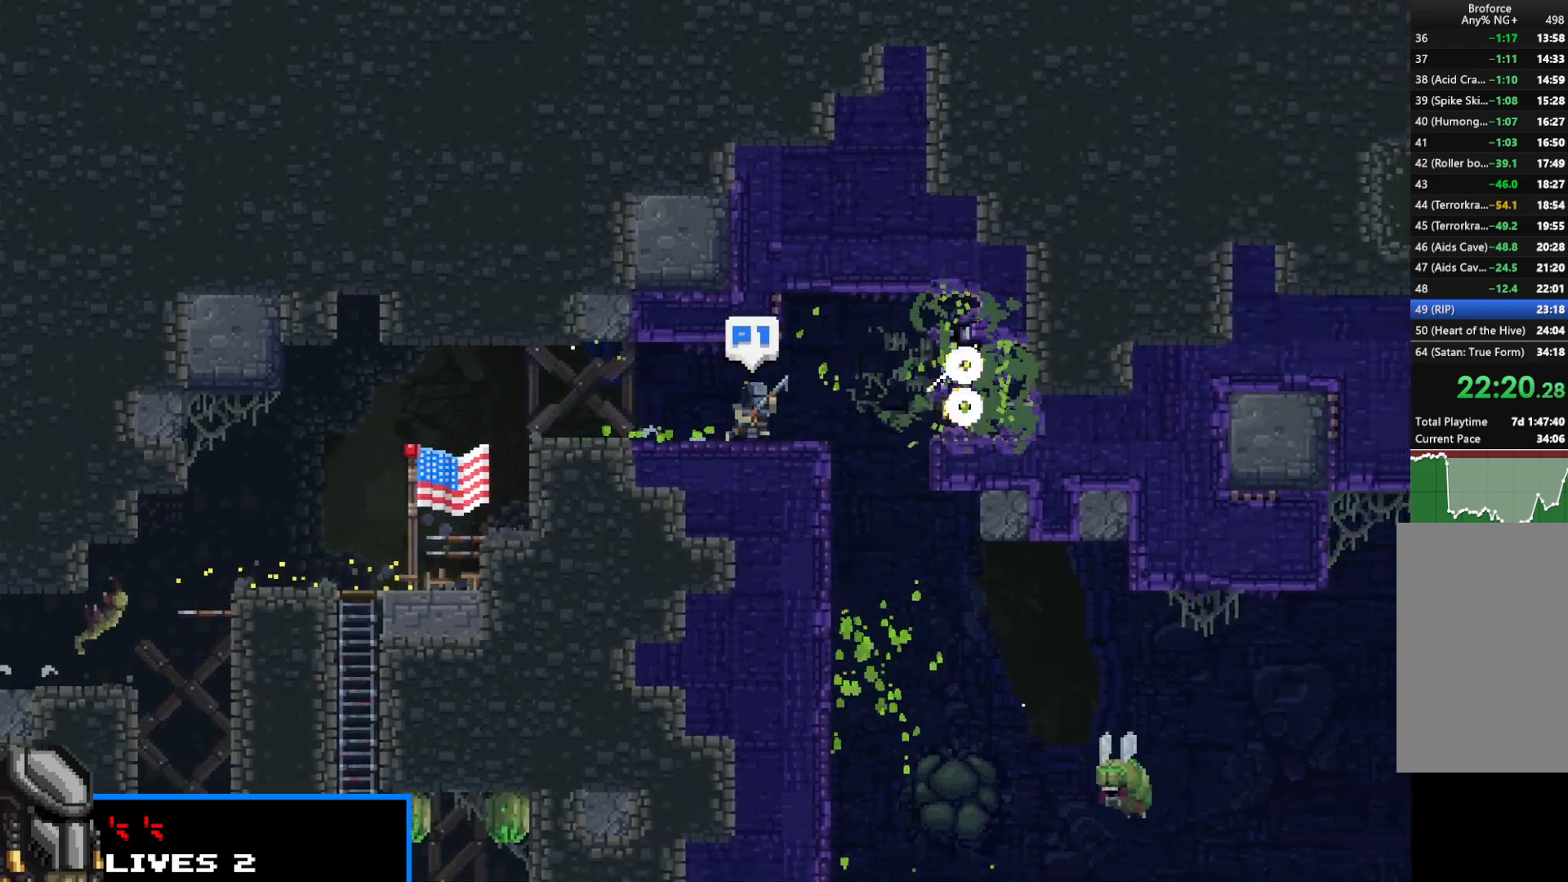
{"keys": ["shift"], "events": [[250, "right", "up"]]}
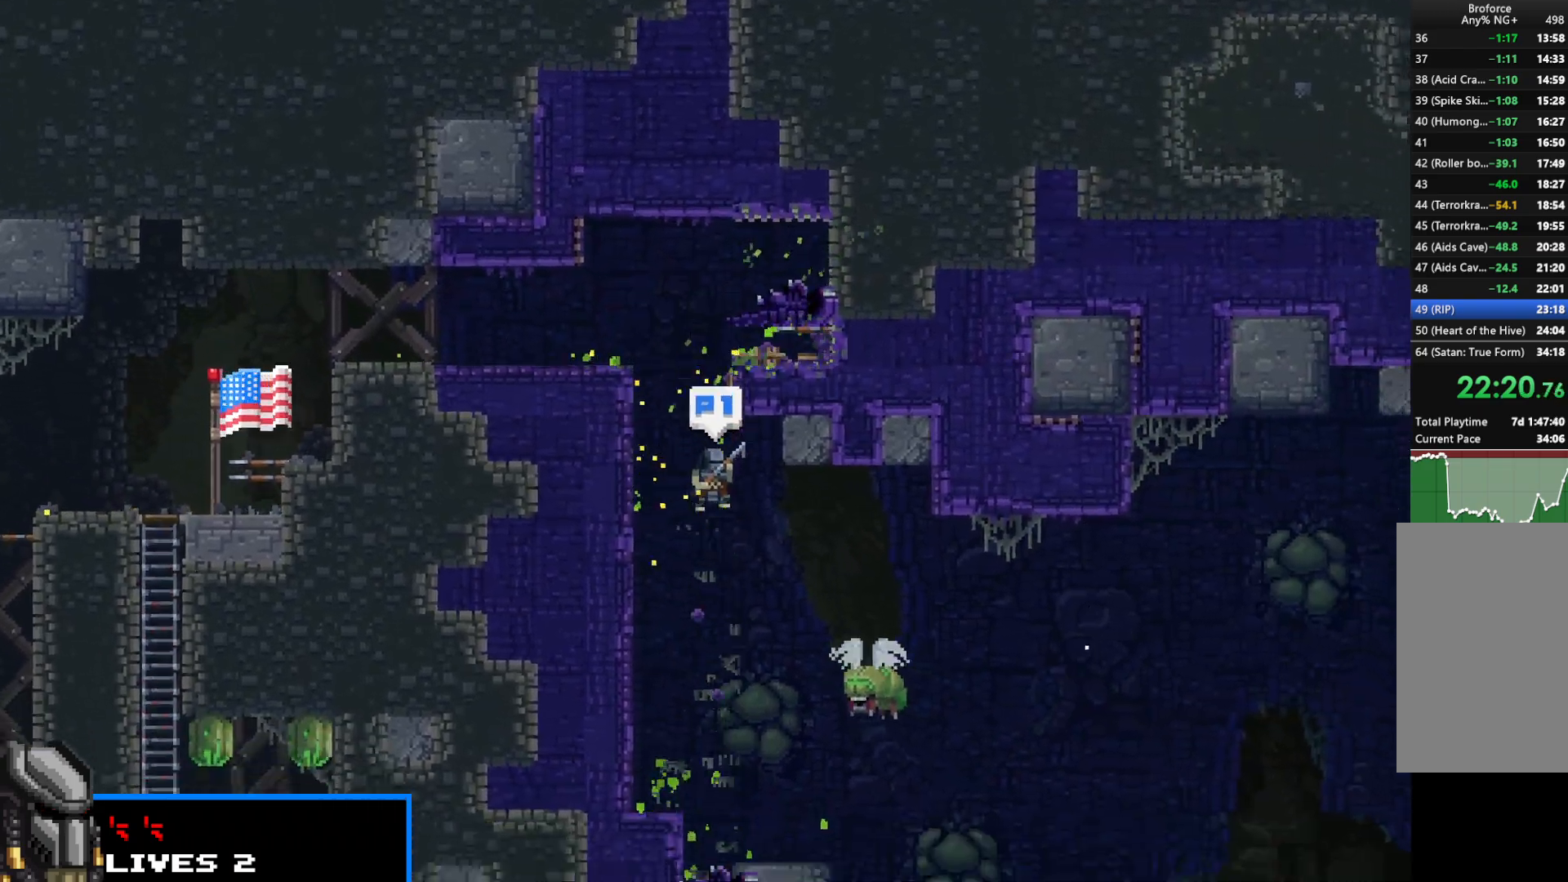
{"keys": ["right", "shift"], "events": [[83, "right", "down"], [317, "up", "down"], [350, "up", "up"]]}
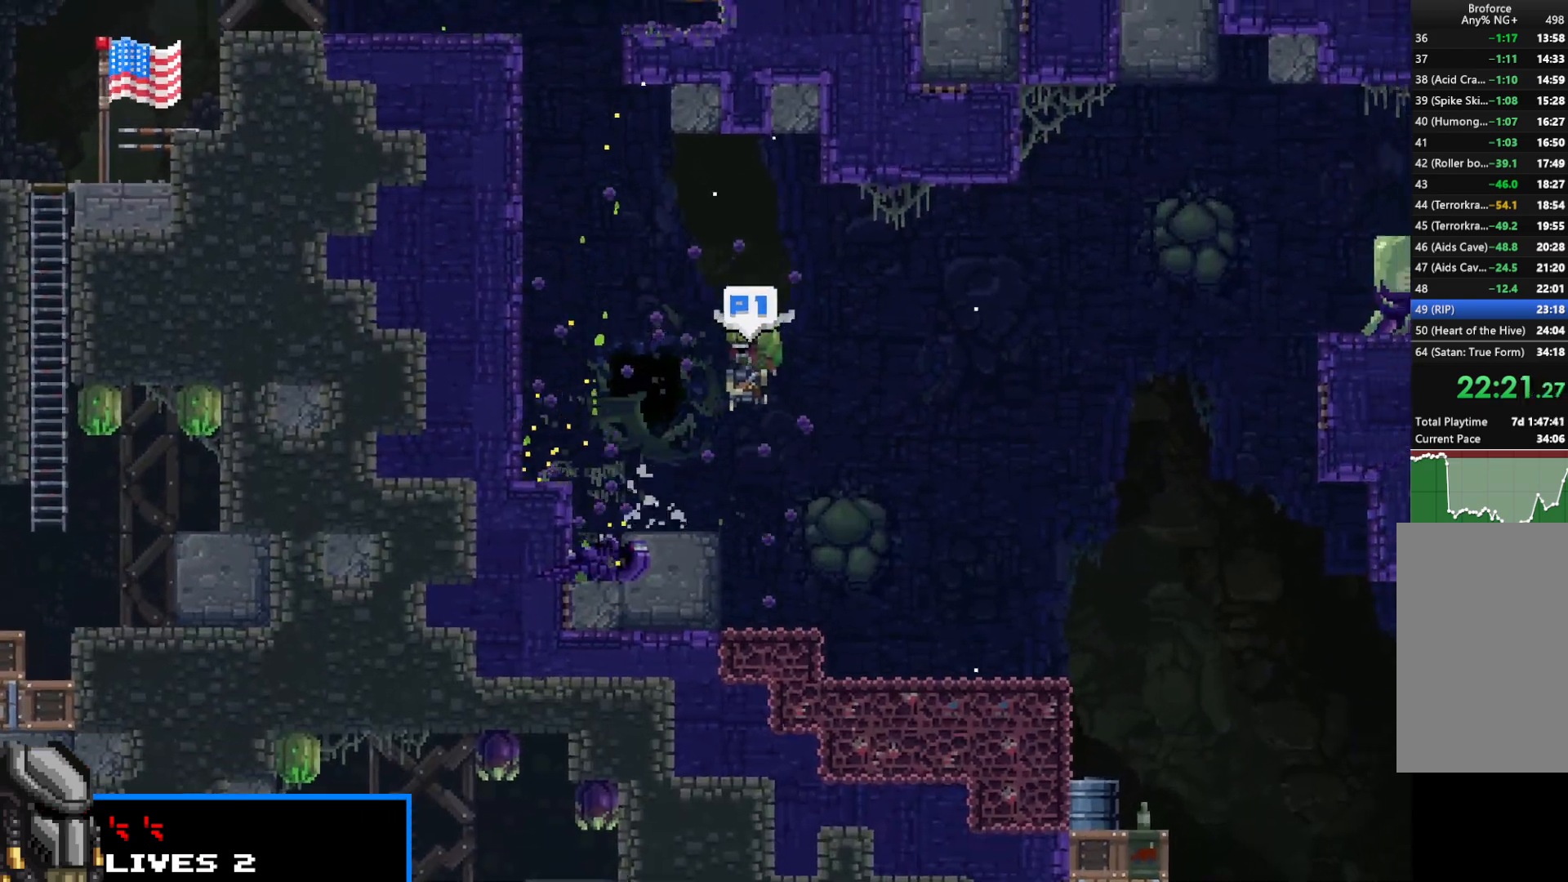
{"keys": ["right", "shift", "up"], "events": [[467, "up", "down"]]}
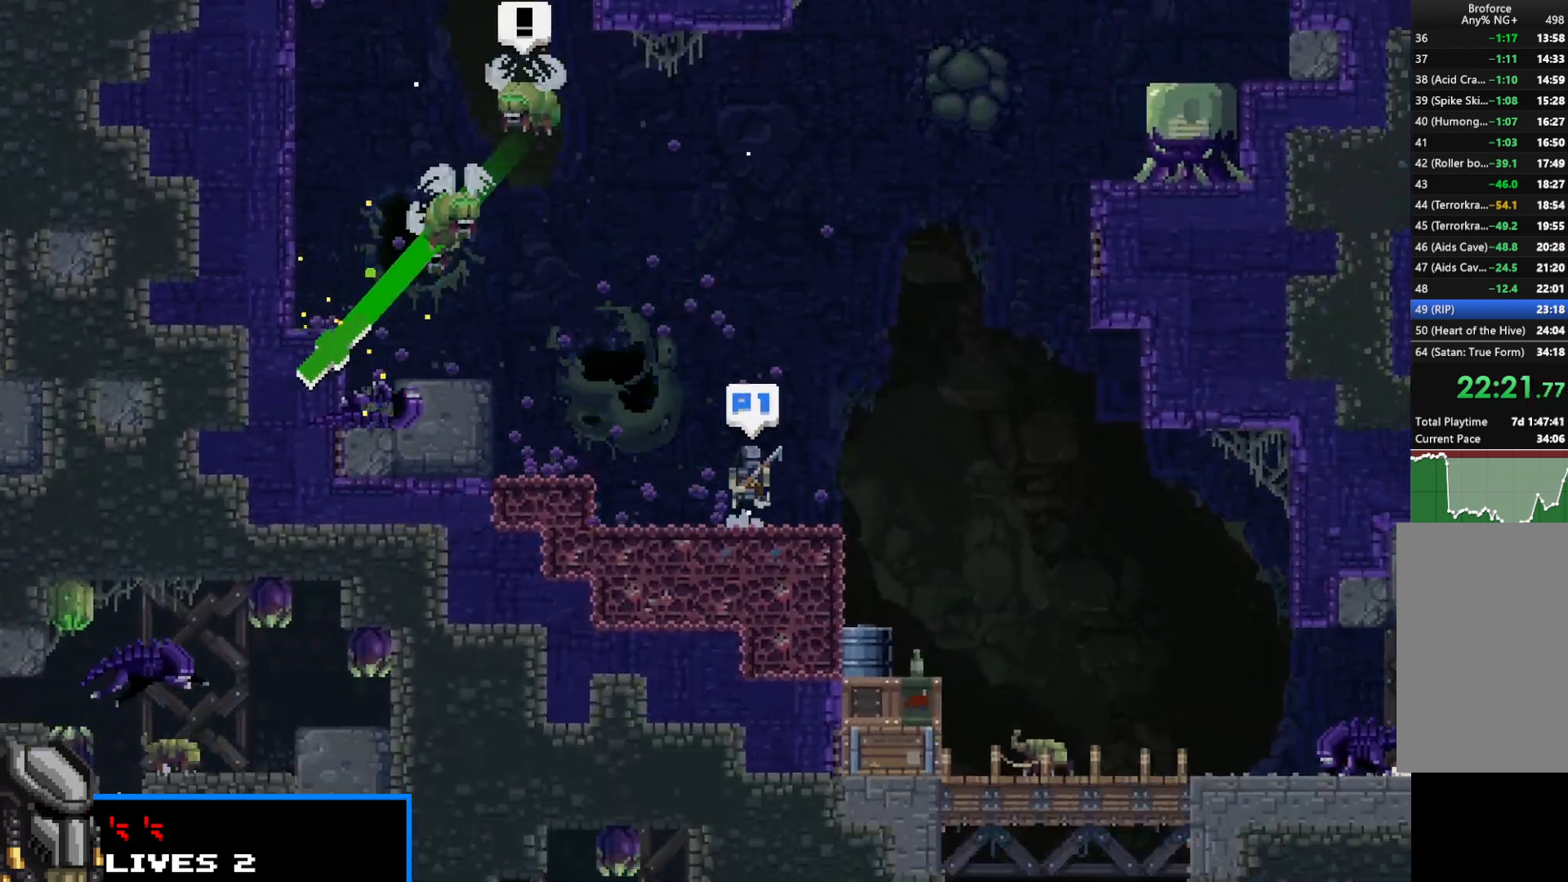
{"keys": ["right", "shift", "z"], "events": [[200, "z", "down"], [433, "up", "up"]]}
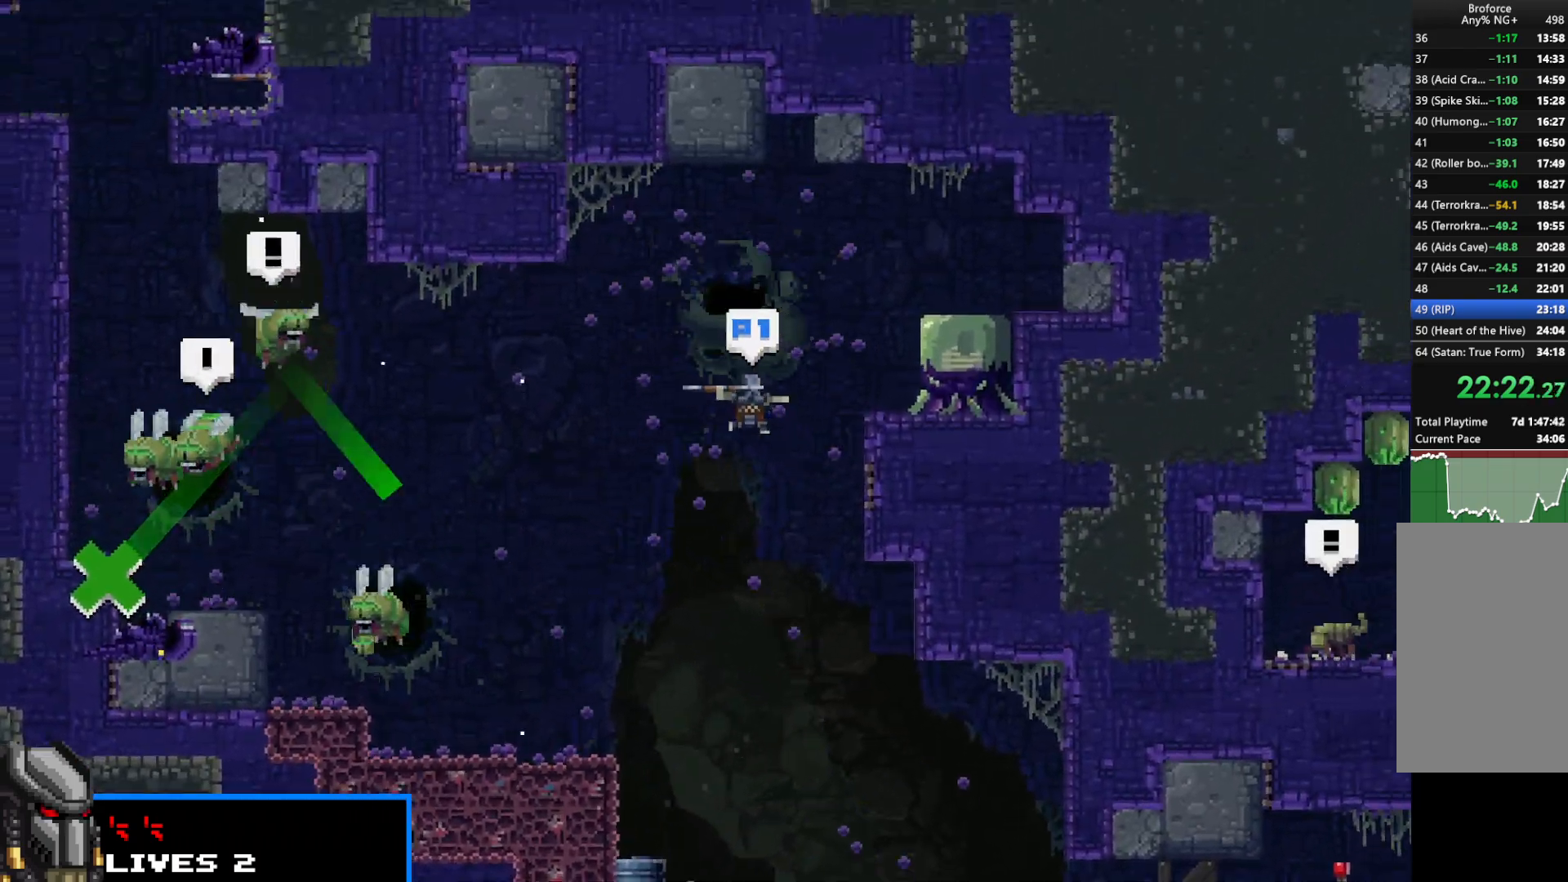
{"keys": ["right", "shift", "up", "z"], "events": [[67, "up", "down"], [217, "up", "up"], [317, "up", "down"], [417, "up", "up"], [450, "up", "down"]]}
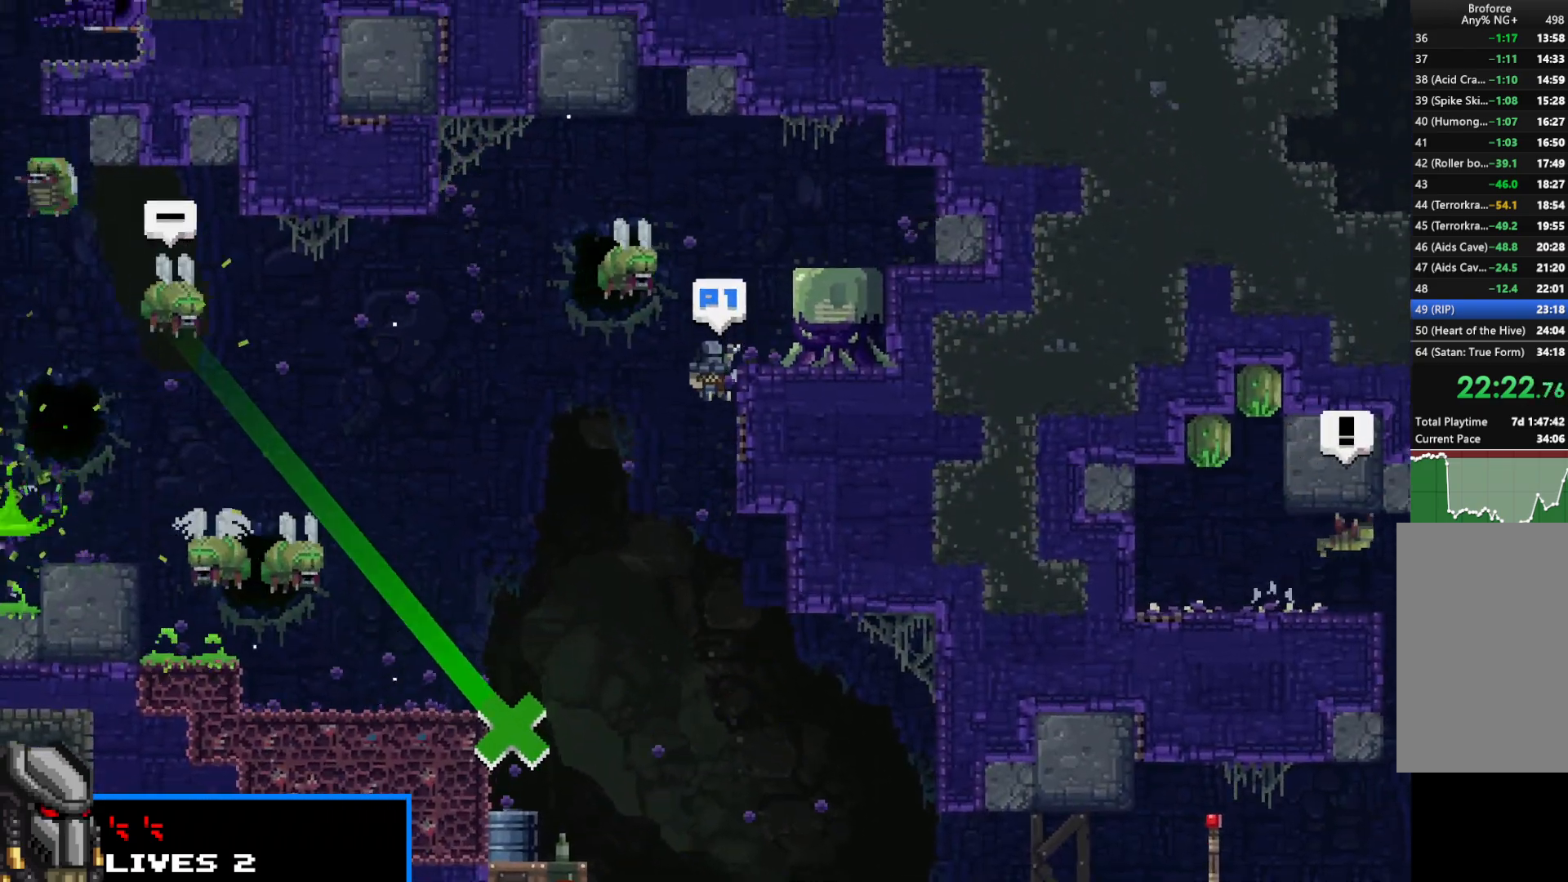
{"keys": ["right", "shift", "z"], "events": [[133, "up", "up"], [233, "up", "down"], [417, "up", "up"]]}
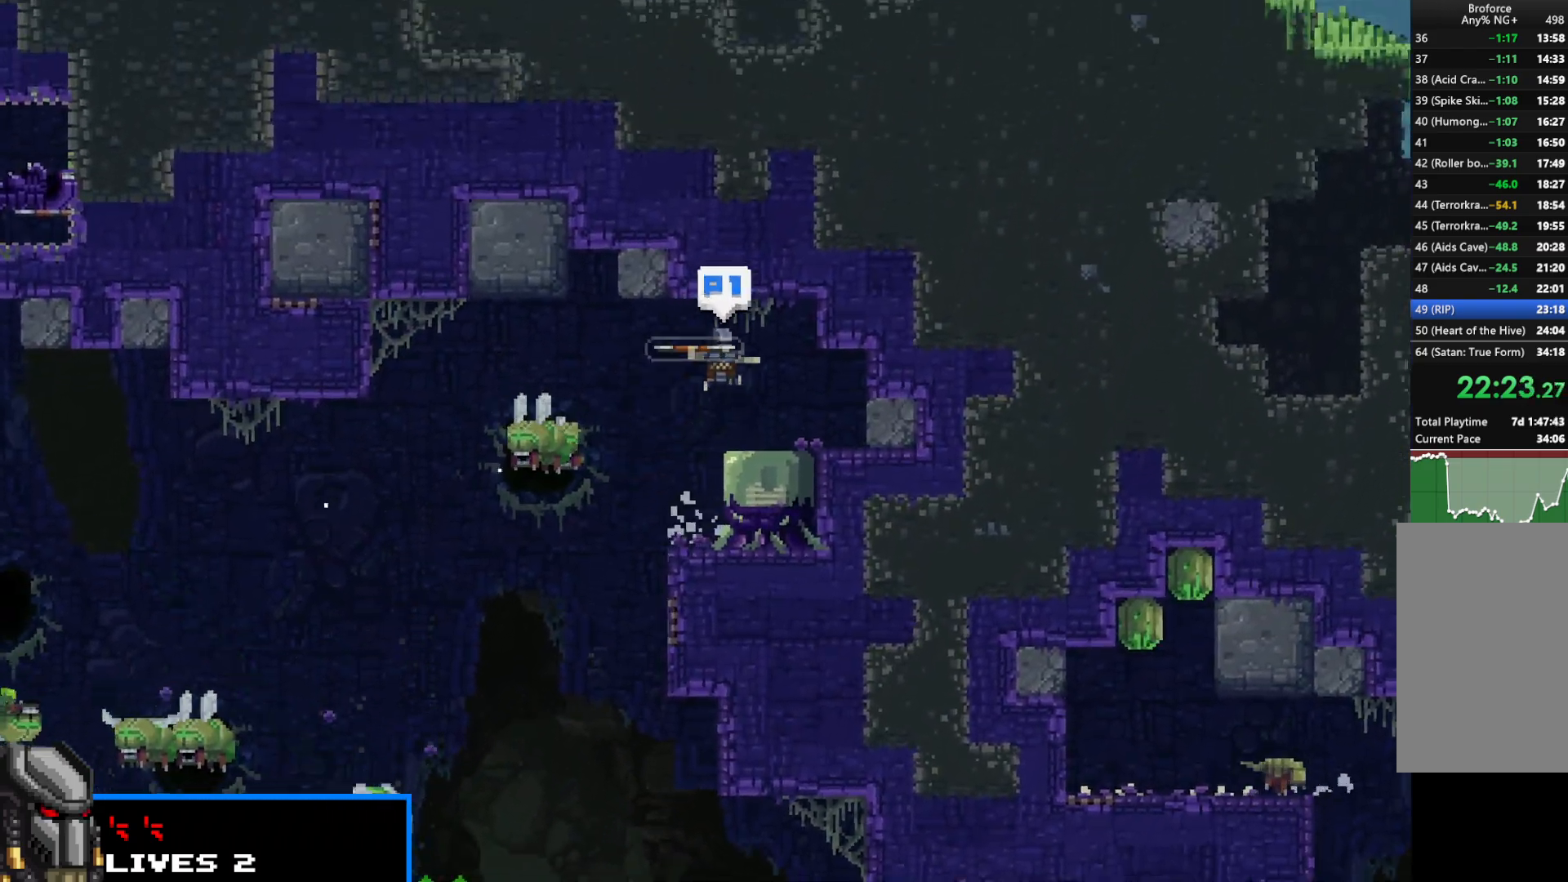
{"keys": ["right", "shift", "up", "z"], "events": [[117, "z", "up"], [200, "z", "down"], [250, "z", "up"], [333, "z", "down"], [383, "z", "up"], [433, "up", "down"], [483, "z", "down"]]}
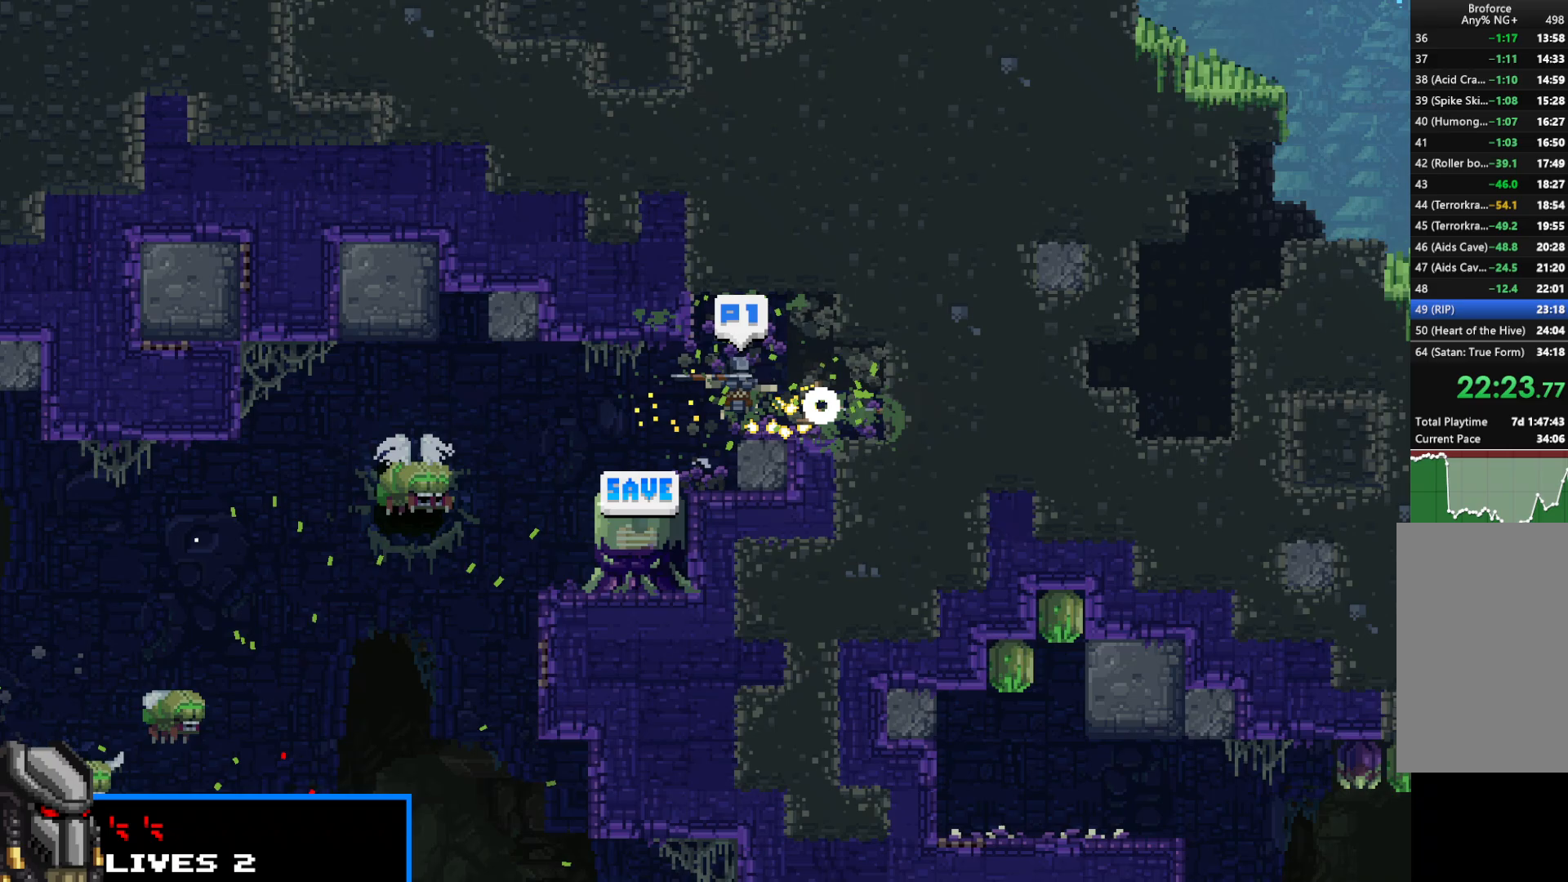
{"keys": ["right", "shift", "z"], "events": [[33, "up", "up"], [33, "z", "up"], [117, "z", "down"], [167, "z", "up"], [267, "z", "down"], [317, "z", "up"], [400, "z", "down"], [450, "z", "up"], [500, "z", "down"]]}
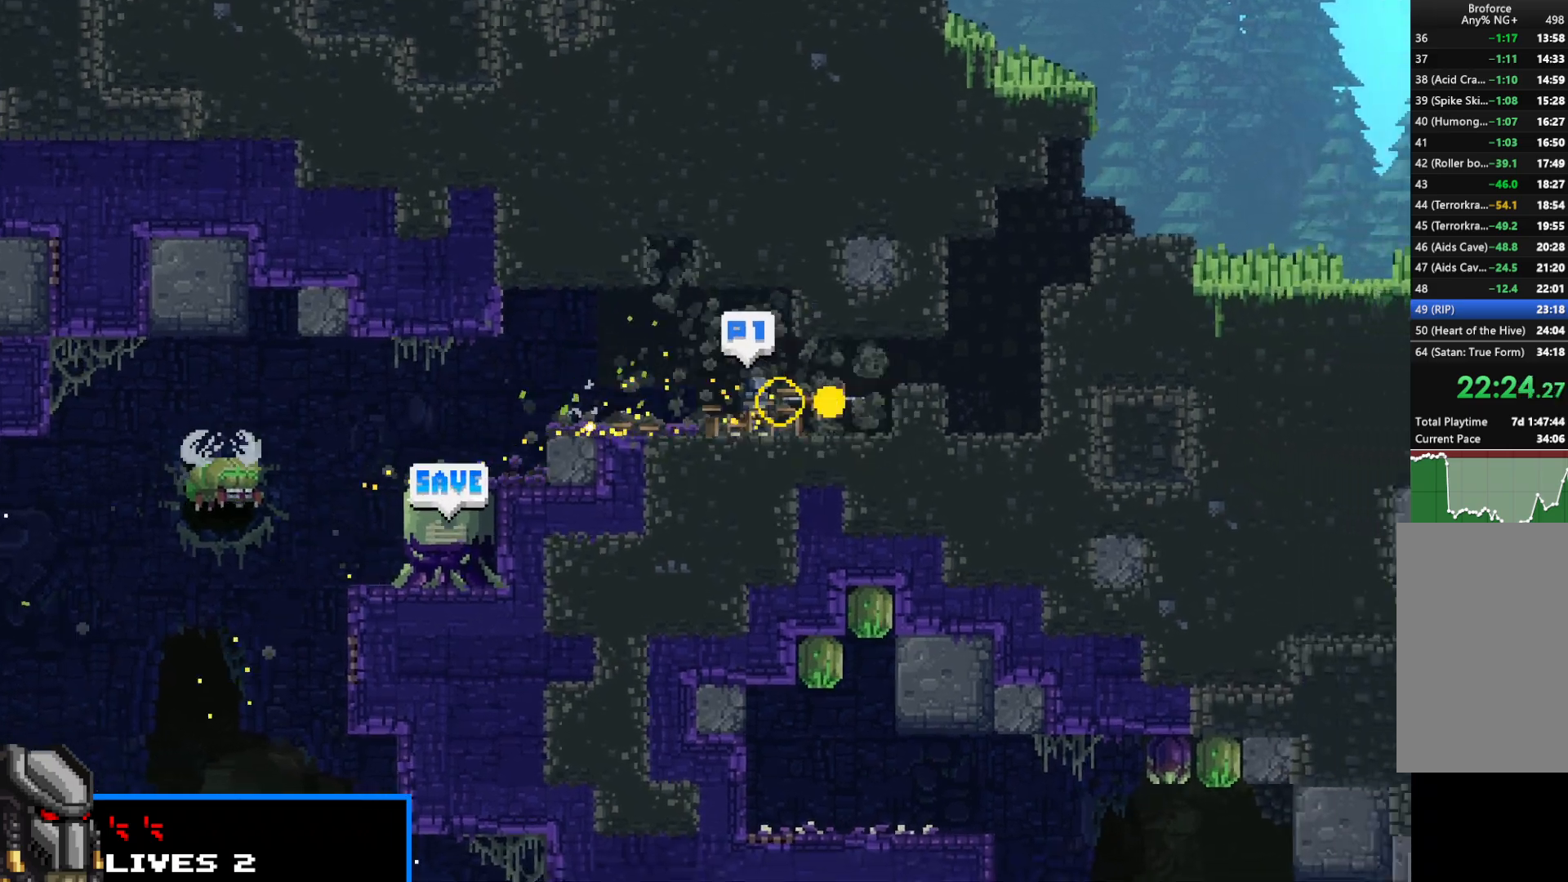
{"keys": ["right", "shift", "up"], "events": [[83, "z", "up"], [133, "z", "down"], [233, "z", "up"], [467, "up", "down"]]}